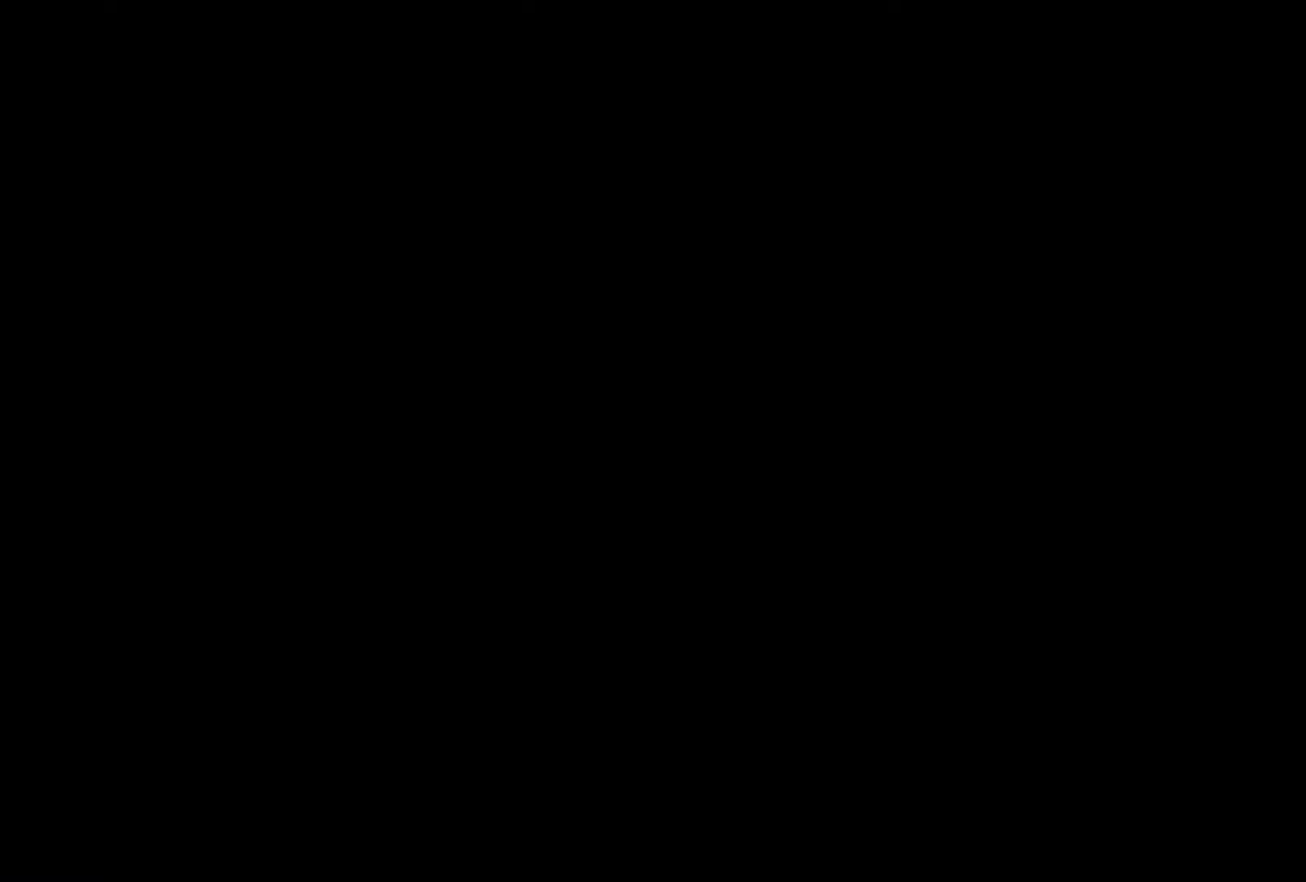
Gameplay with a controller (PlayStation layout); each line is a JSON object with the inputs held at the frame after it. "events" lists button and stick changes between this image and that frame as [ms after this image, input, new state], when the widget could be followed in between. Not read: L3 R3 left_stick right_stick.
{"buttons": ["DPAD_LEFT"], "events": [[33, "DPAD_RIGHT", "up"], [150, "CROSS", "down"], [150, "L1", "up"], [166, "CROSS", "up"], [183, "DPAD_LEFT", "down"]]}
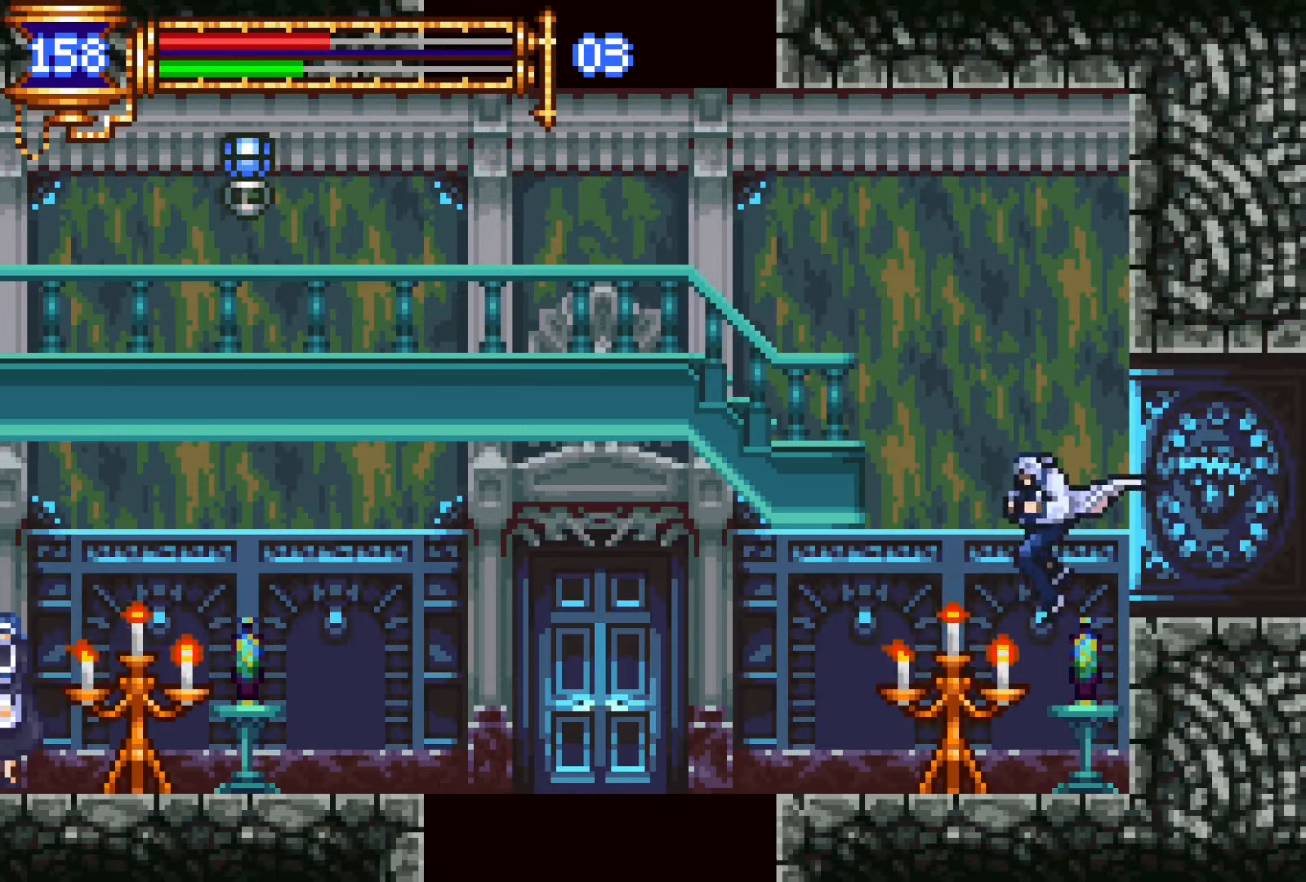
{"buttons": ["DPAD_LEFT"], "events": [[16, "CROSS", "down"], [433, "CROSS", "up"]]}
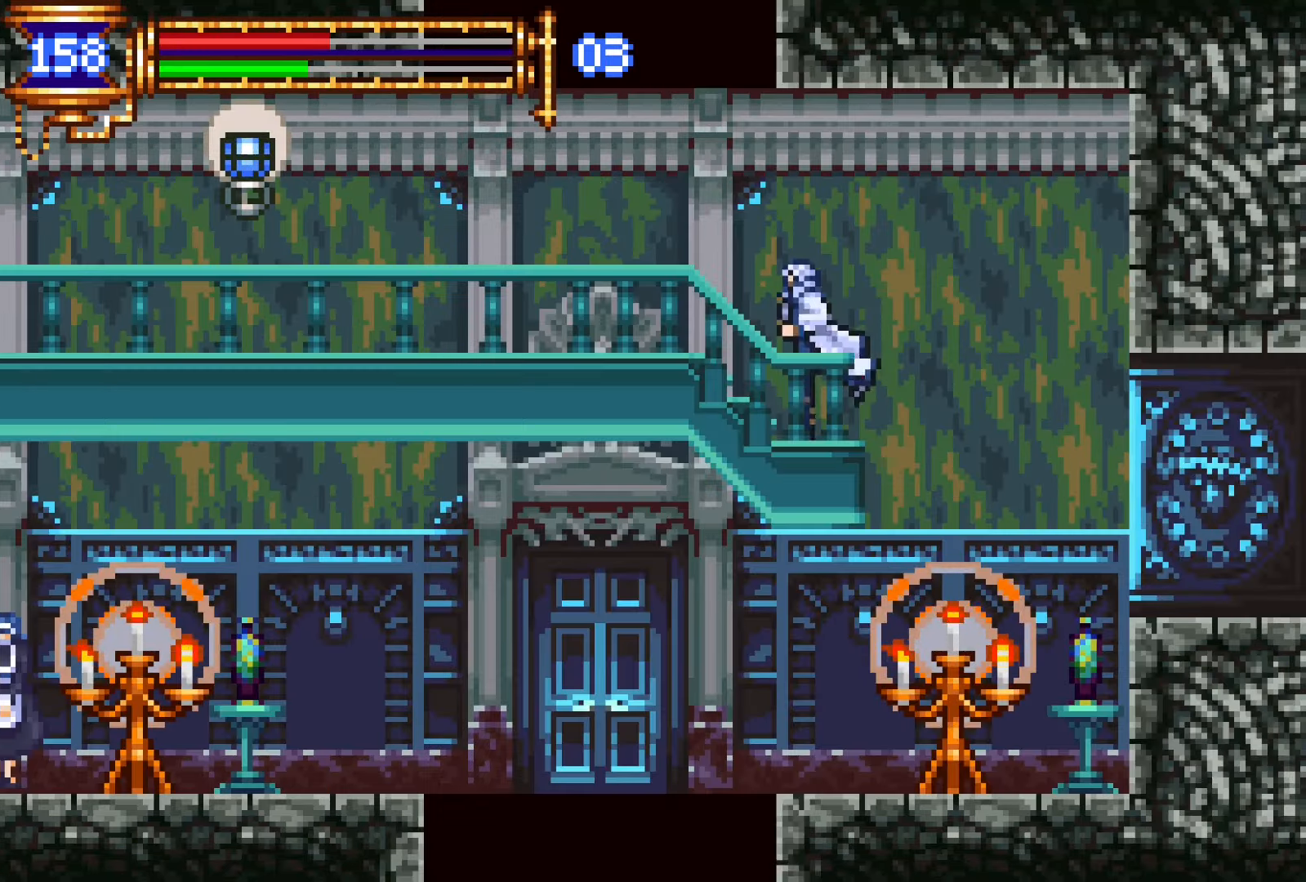
{"buttons": ["DPAD_RIGHT"], "events": [[83, "CROSS", "down"], [150, "CROSS", "up"], [433, "DPAD_LEFT", "up"], [483, "DPAD_RIGHT", "down"]]}
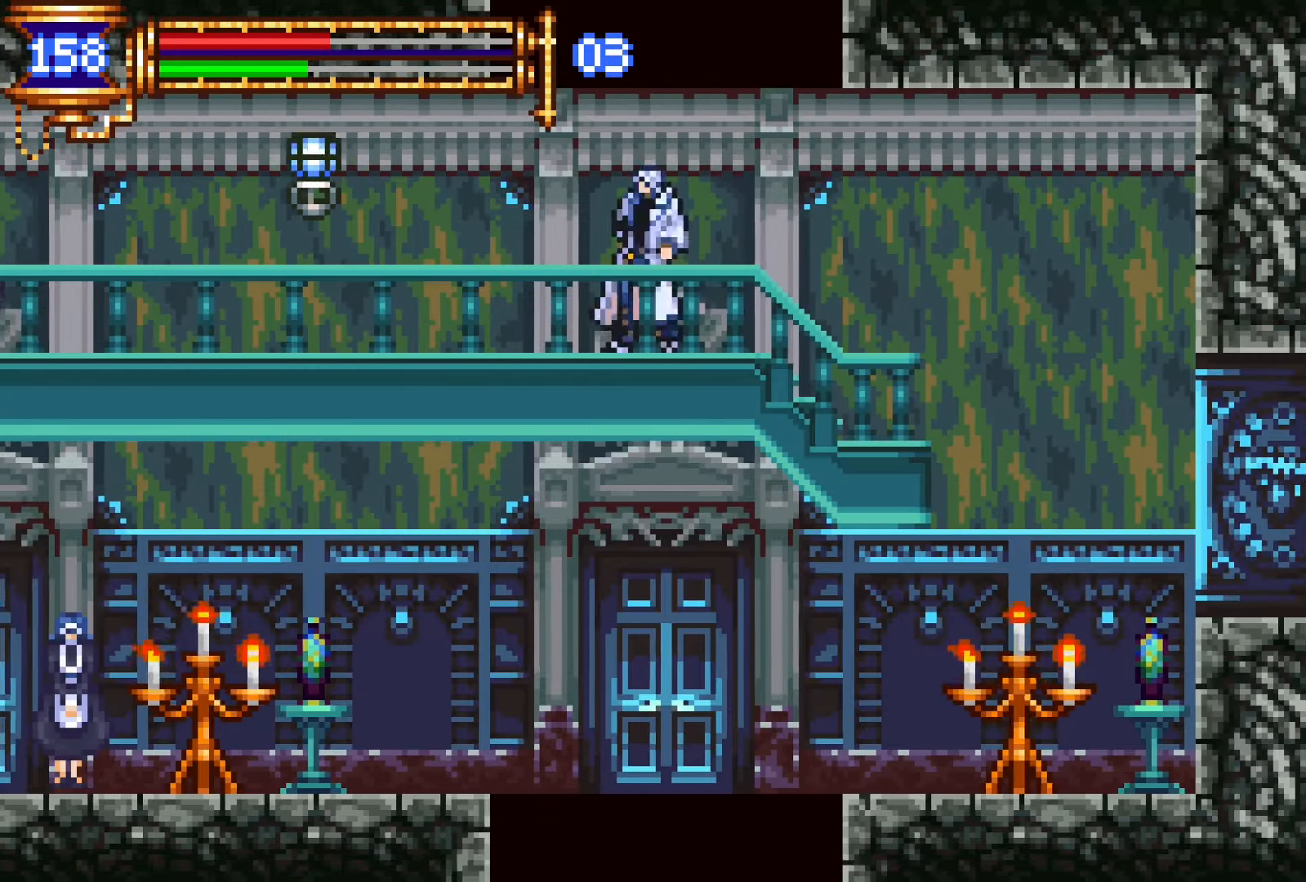
{"buttons": ["DPAD_LEFT"], "events": [[33, "L1", "down"], [116, "DPAD_RIGHT", "up"], [183, "CROSS", "down"], [183, "L1", "up"], [200, "DPAD_LEFT", "down"], [216, "CROSS", "up"], [366, "SQUARE", "down"], [433, "SQUARE", "up"]]}
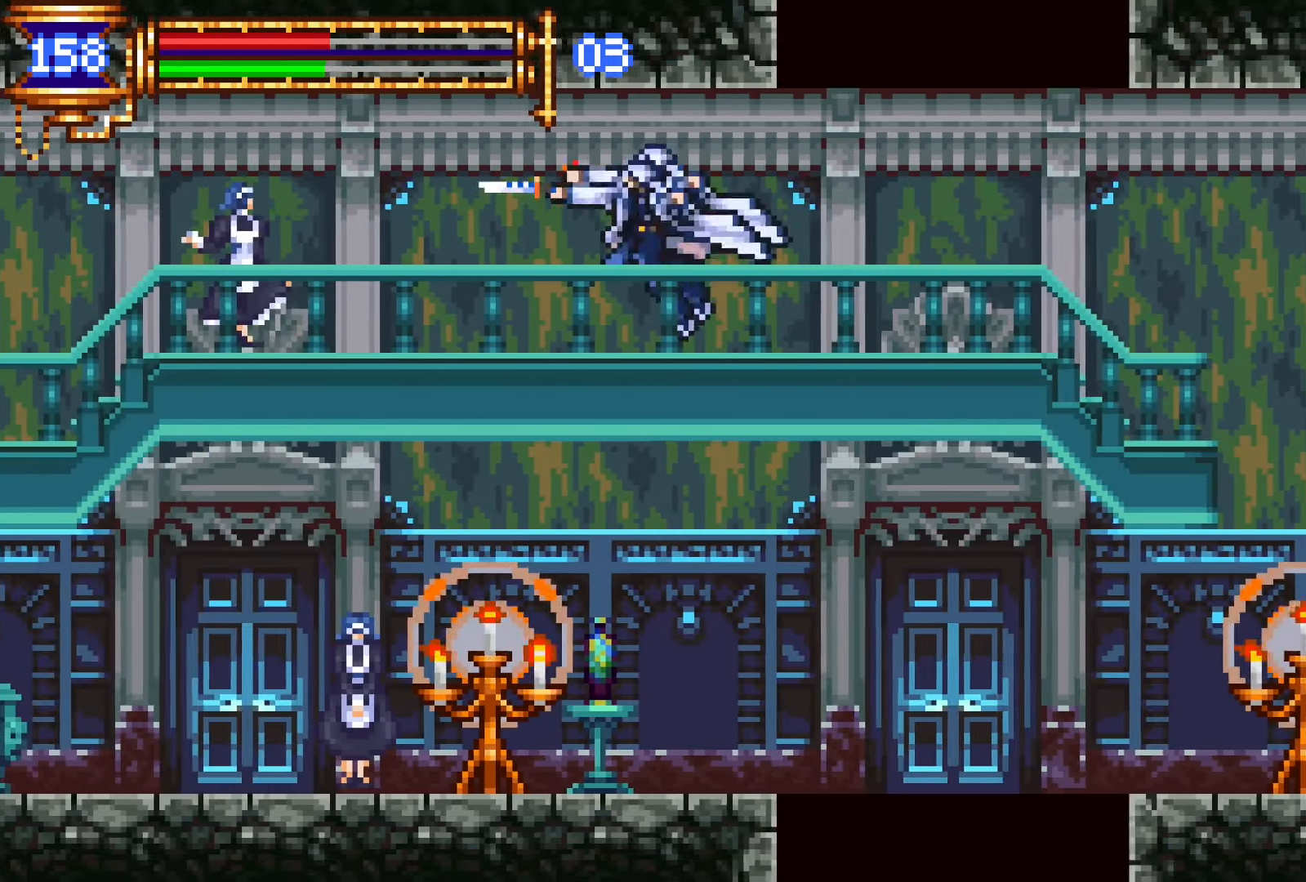
{"buttons": ["SQUARE"], "events": [[116, "CROSS", "down"], [150, "CROSS", "up"], [316, "SQUARE", "down"], [350, "DPAD_LEFT", "up"], [366, "SQUARE", "up"], [483, "SQUARE", "down"]]}
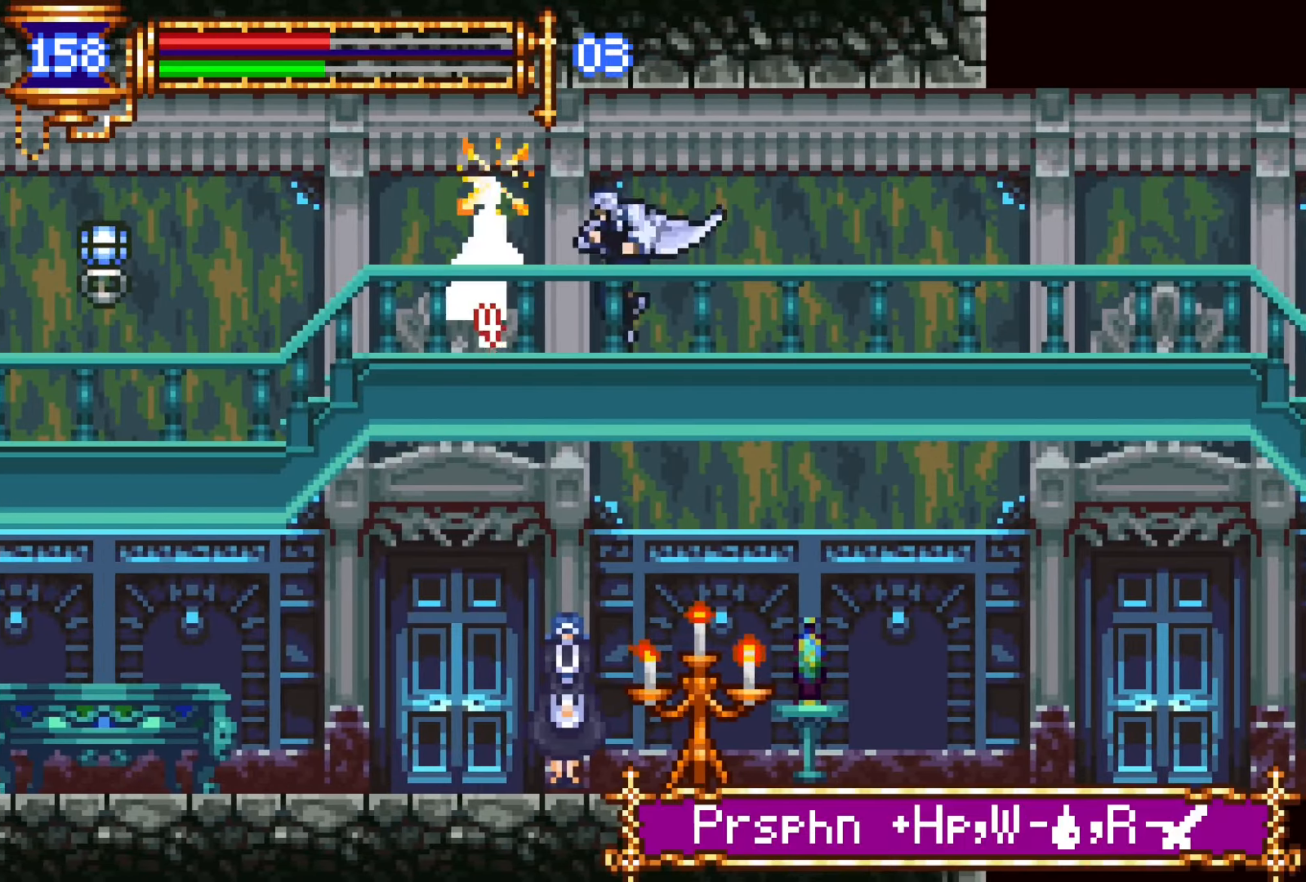
{"buttons": [], "events": [[50, "SQUARE", "up"], [166, "L1", "down"], [200, "CROSS", "down"], [233, "CROSS", "up"], [250, "DPAD_LEFT", "down"], [300, "L1", "up"], [383, "DPAD_LEFT", "up"], [383, "SQUARE", "down"], [433, "SQUARE", "up"]]}
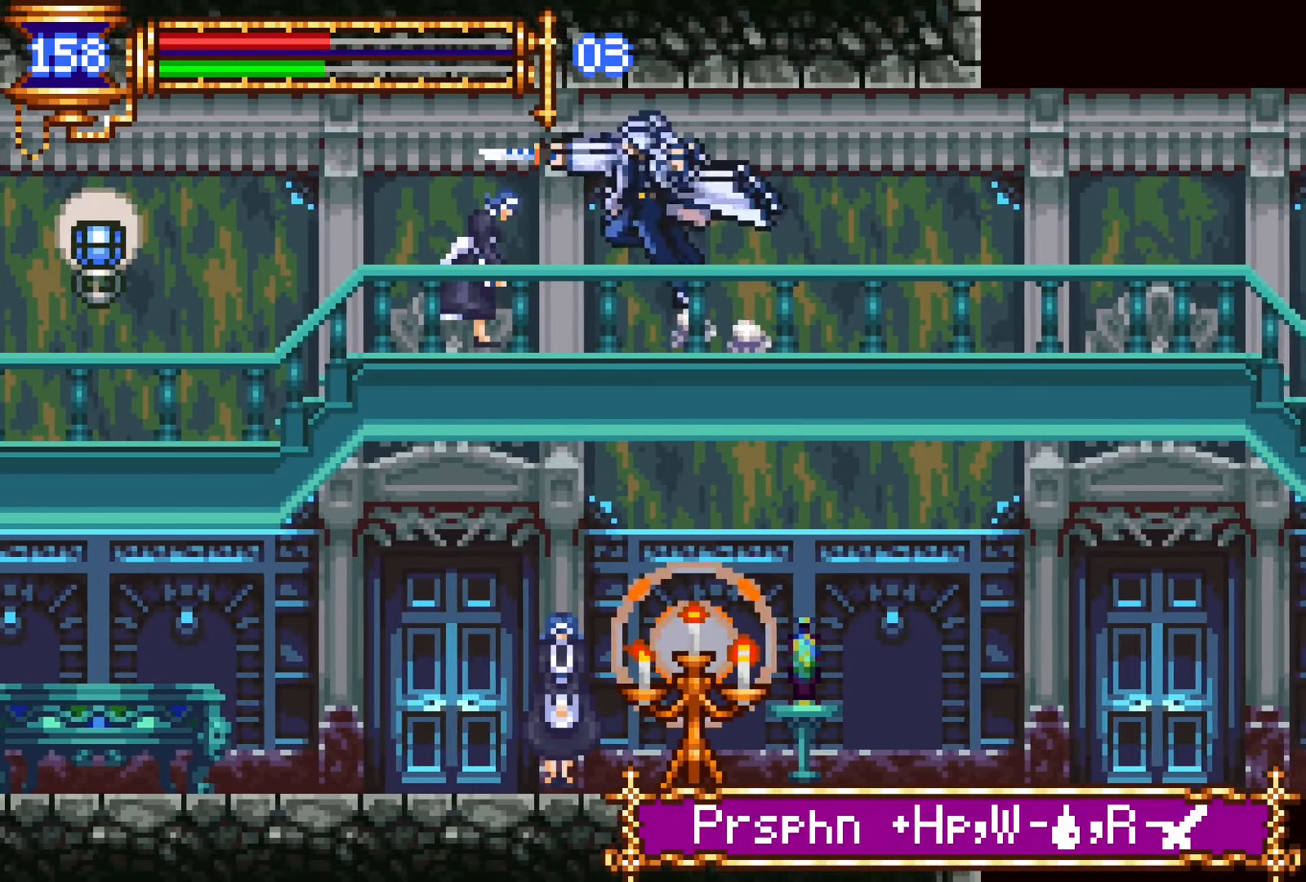
{"buttons": ["DPAD_RIGHT"], "events": [[83, "DPAD_RIGHT", "down"], [116, "L1", "down"], [216, "CROSS", "down"], [266, "CROSS", "up"], [266, "L1", "up"]]}
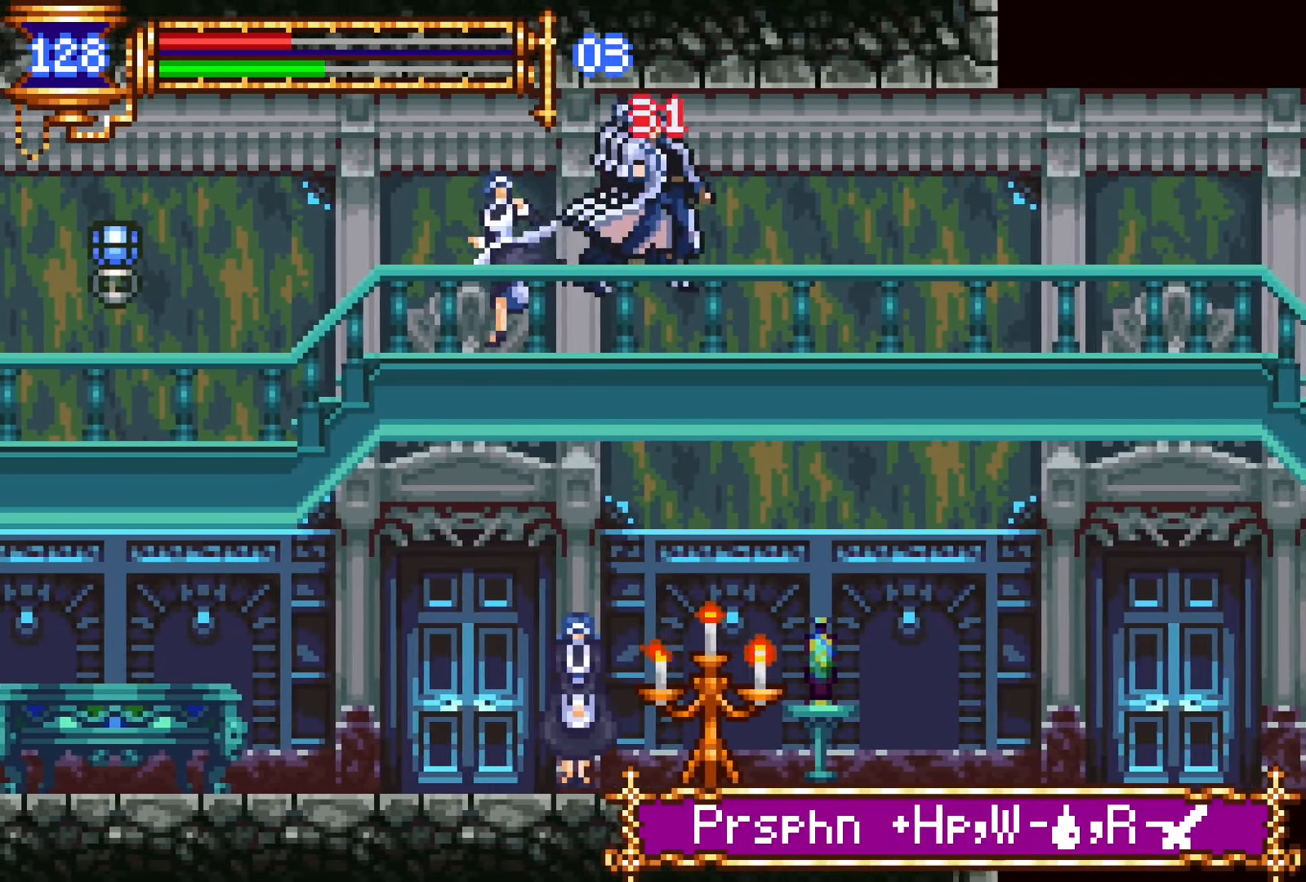
{"buttons": ["DPAD_RIGHT"], "events": [[183, "CROSS", "down"], [233, "CROSS", "up"]]}
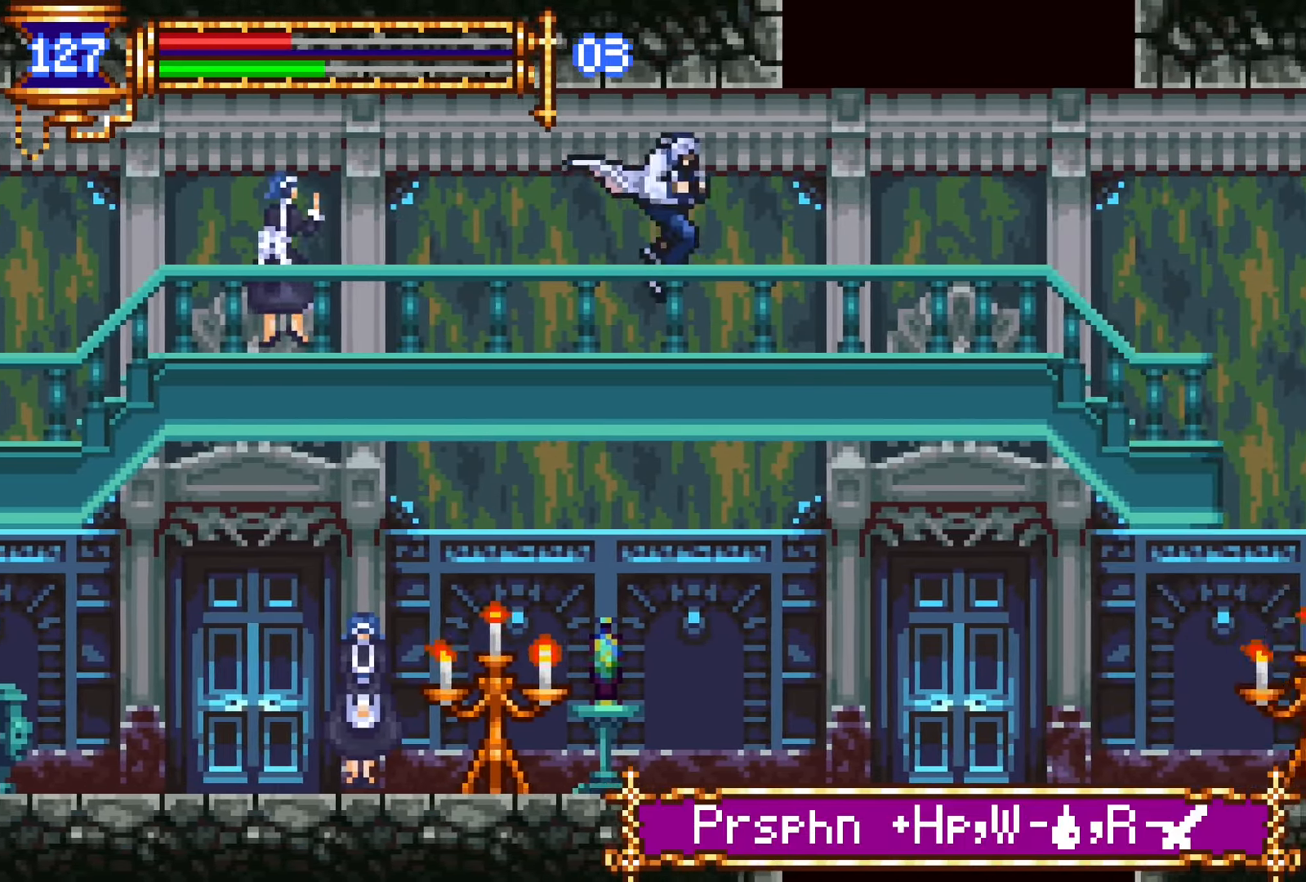
{"buttons": ["DPAD_RIGHT"], "events": [[350, "CROSS", "down"], [383, "CROSS", "up"]]}
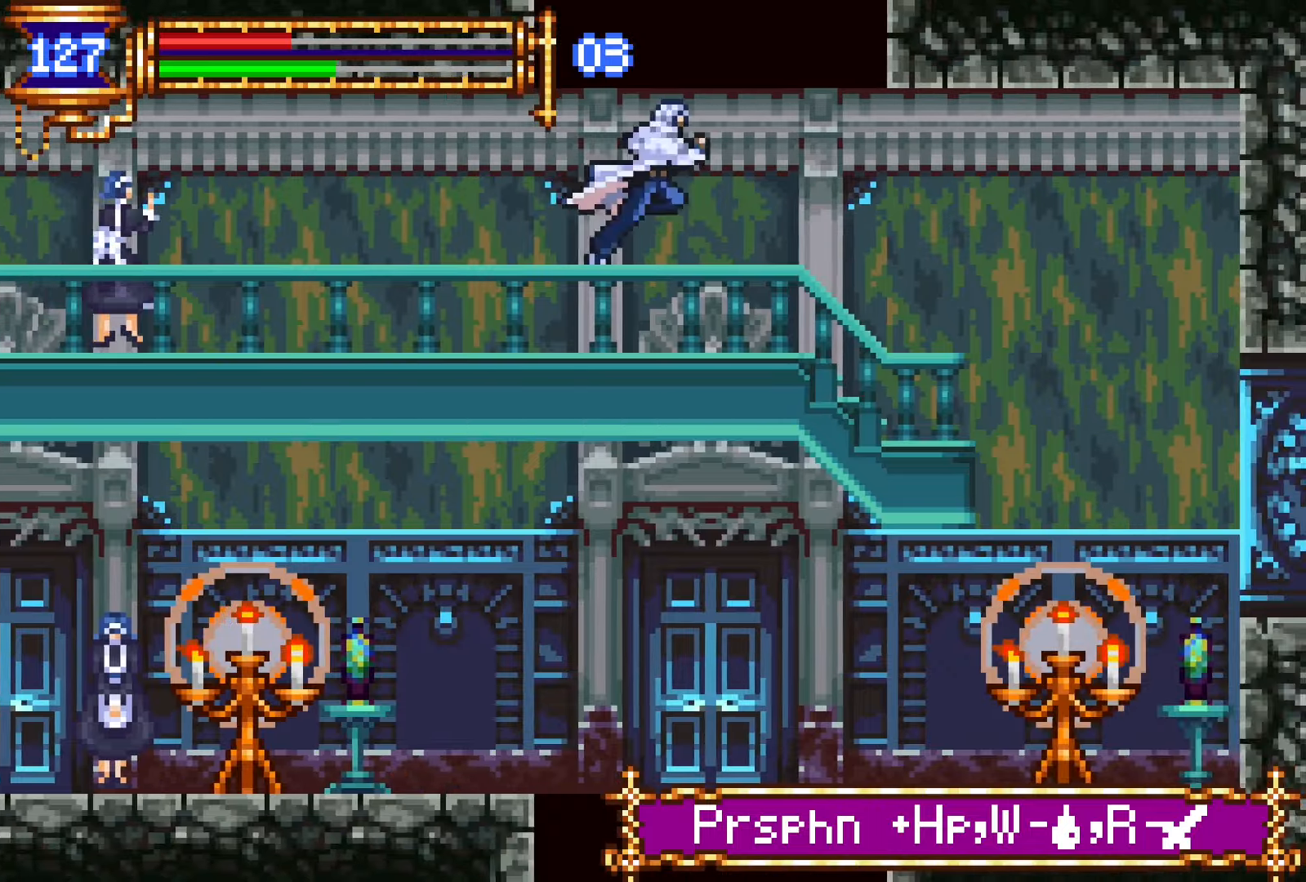
{"buttons": ["DPAD_RIGHT"], "events": []}
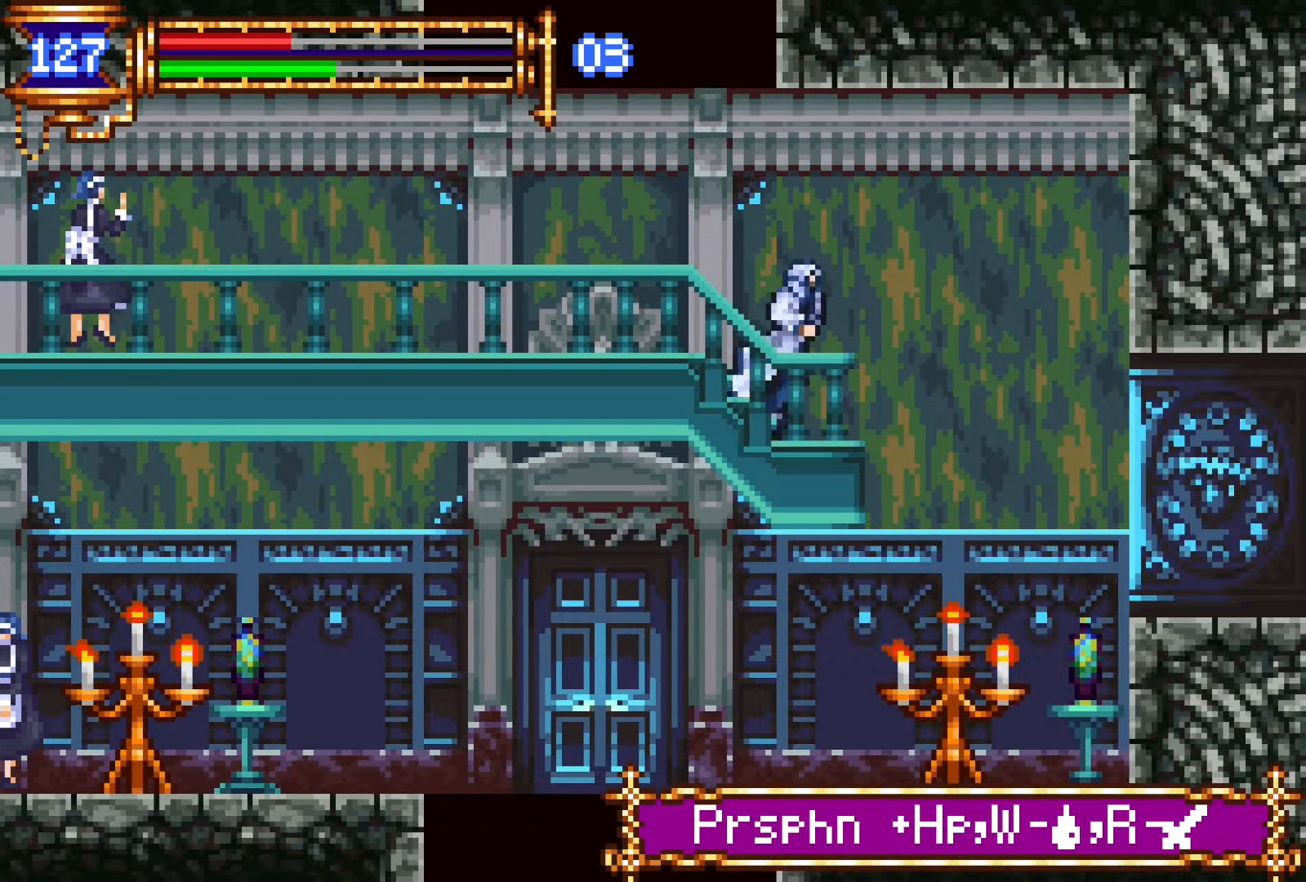
{"buttons": ["DPAD_LEFT"], "events": [[300, "DPAD_RIGHT", "up"], [483, "DPAD_LEFT", "down"]]}
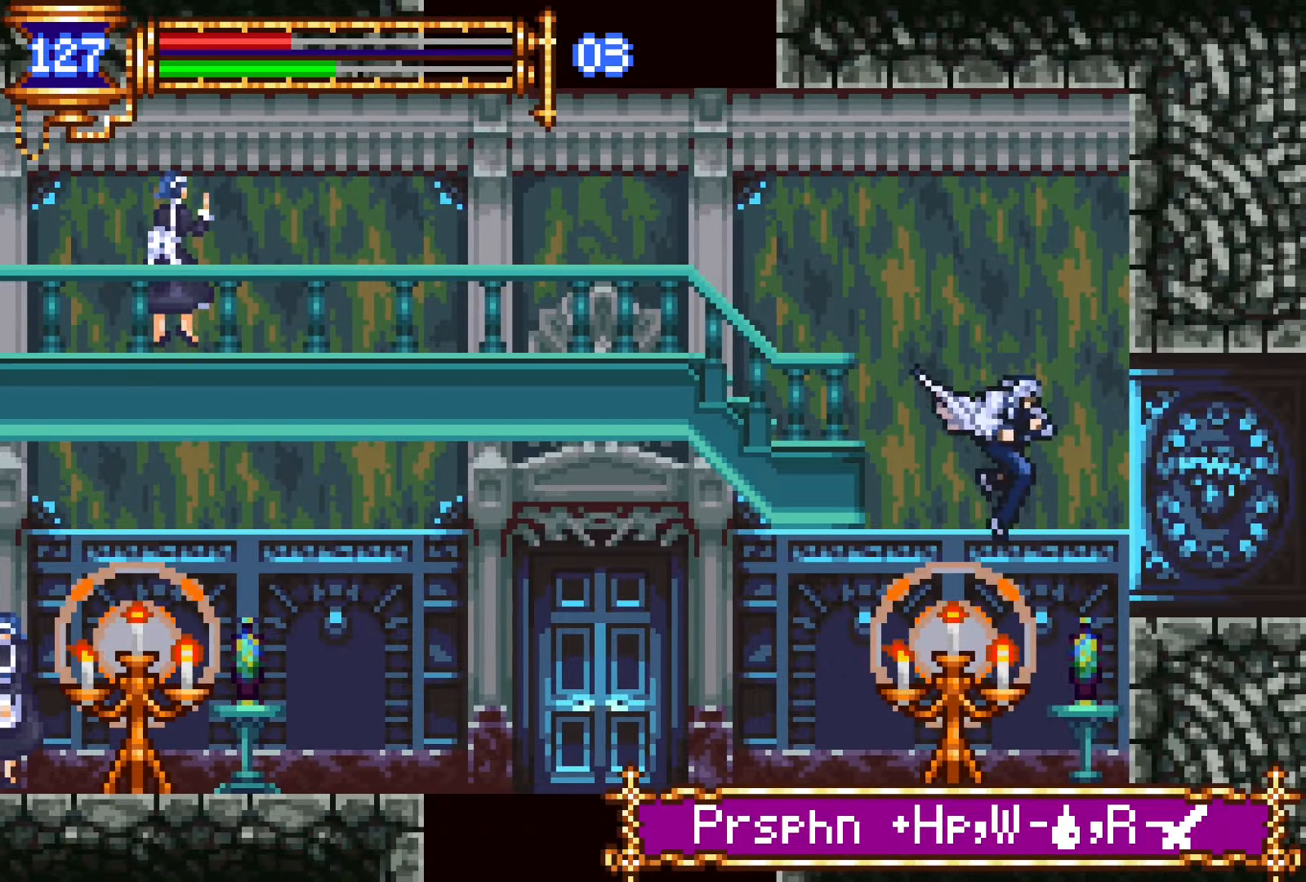
{"buttons": ["DPAD_LEFT"], "events": []}
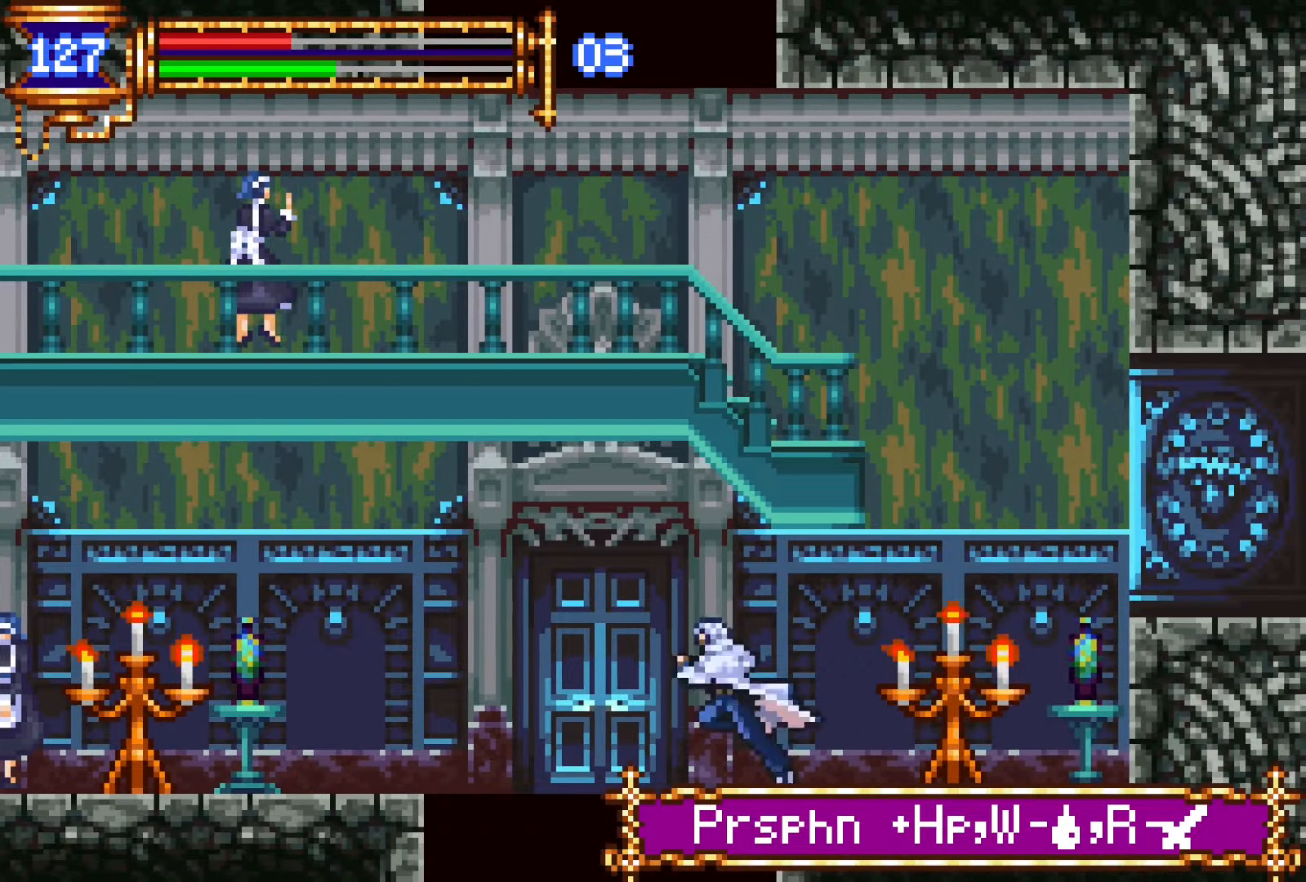
{"buttons": [], "events": [[266, "DPAD_LEFT", "up"]]}
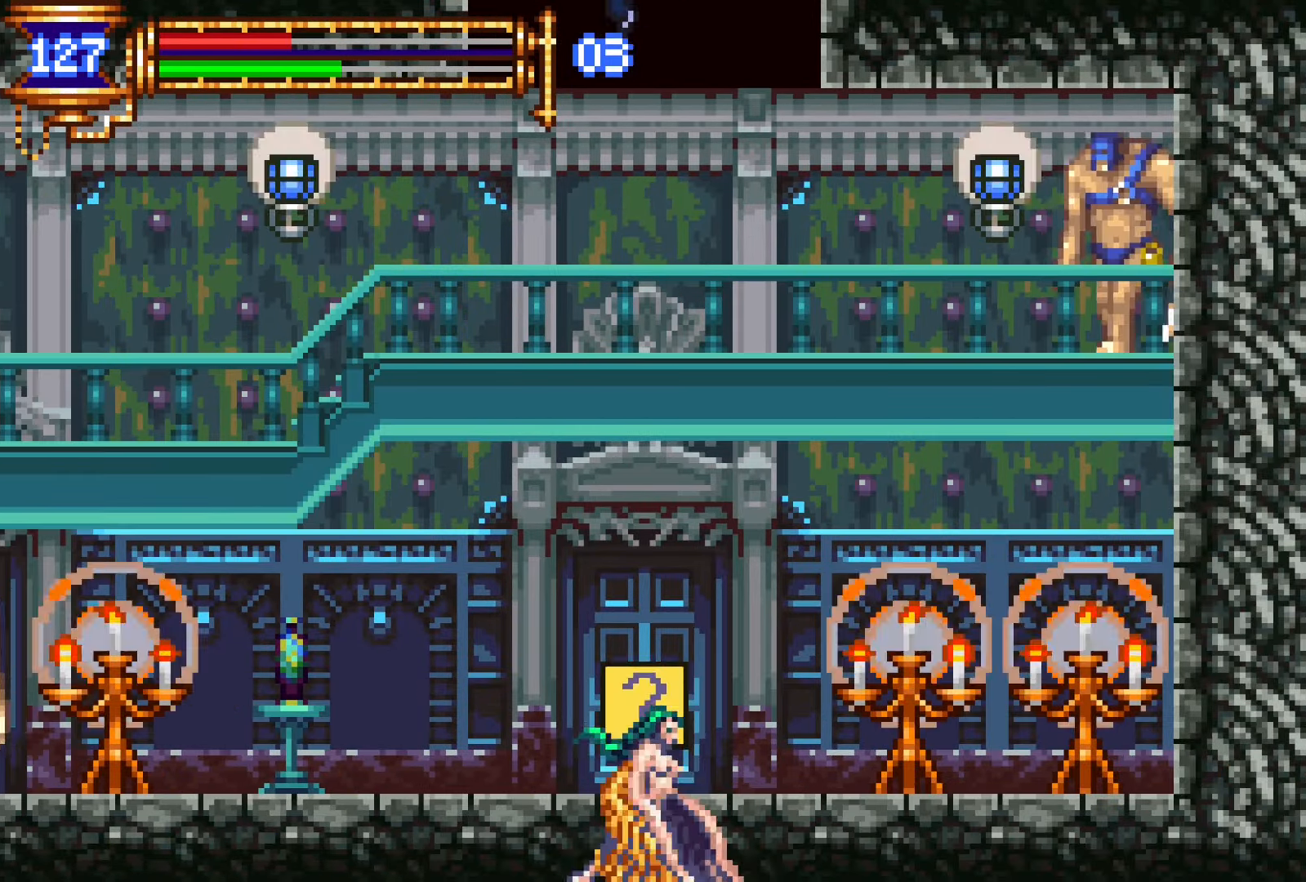
{"buttons": [], "events": []}
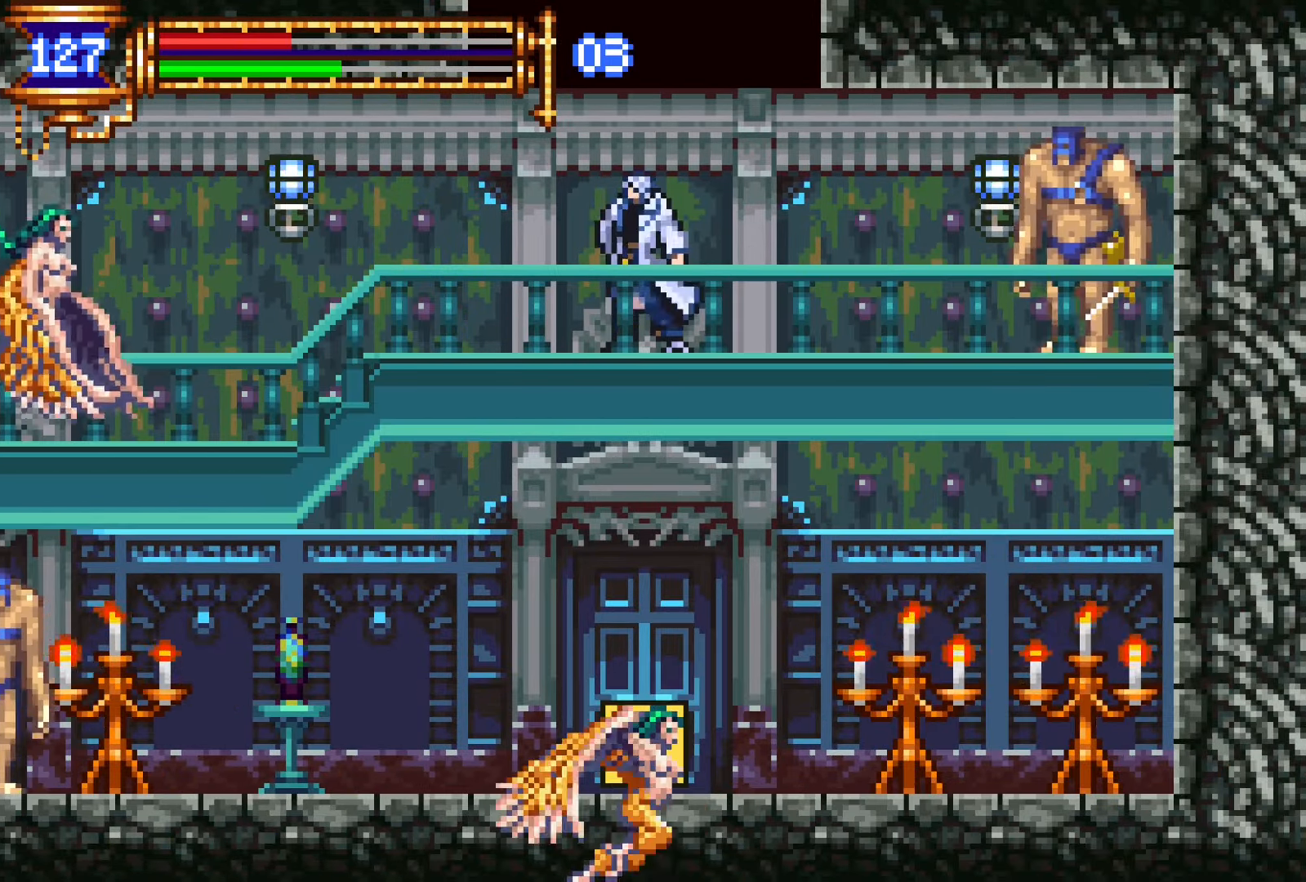
{"buttons": ["CROSS", "DPAD_LEFT"], "events": [[250, "CROSS", "down"], [400, "DPAD_LEFT", "down"]]}
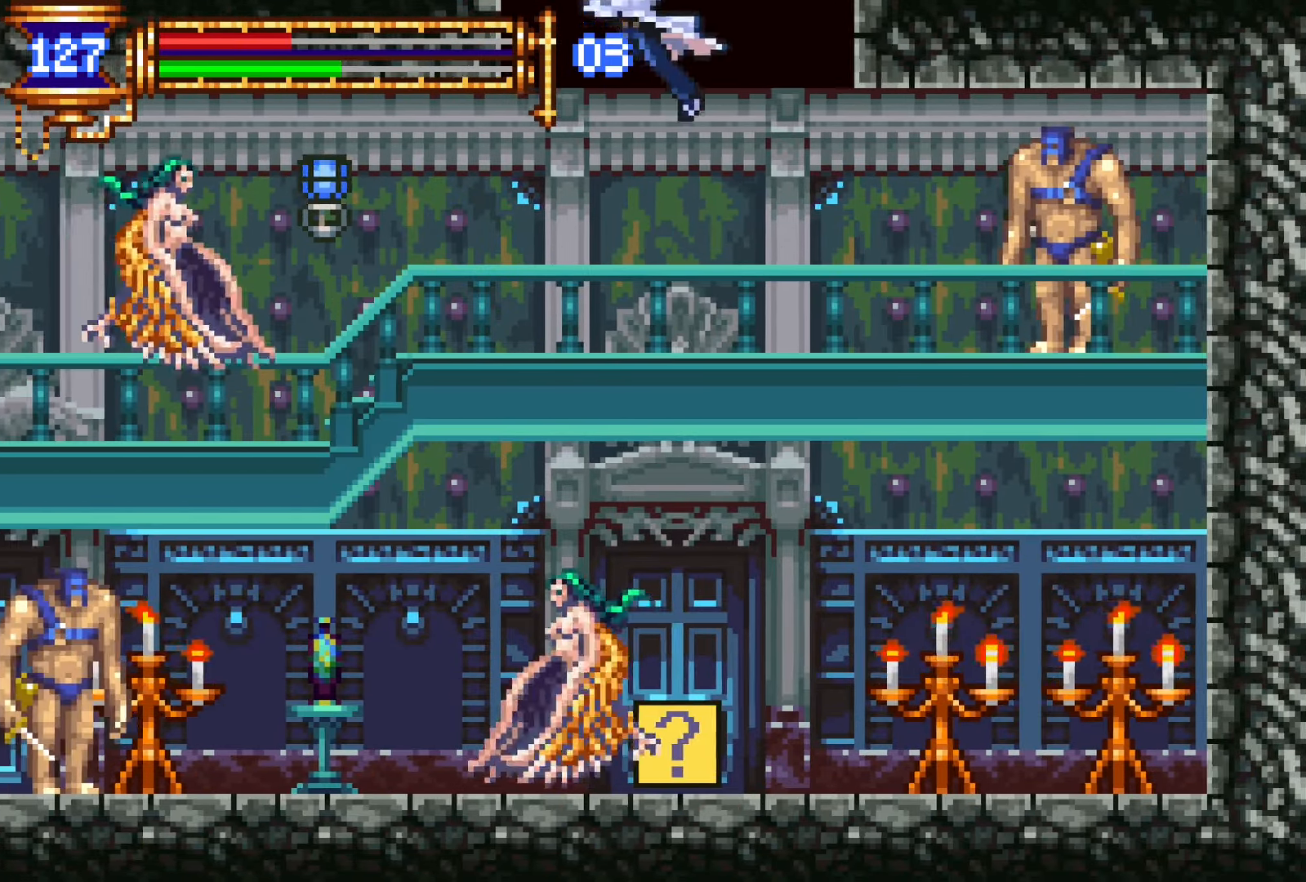
{"buttons": ["CROSS", "DPAD_LEFT"], "events": [[200, "CROSS", "up"], [233, "CROSS", "down"]]}
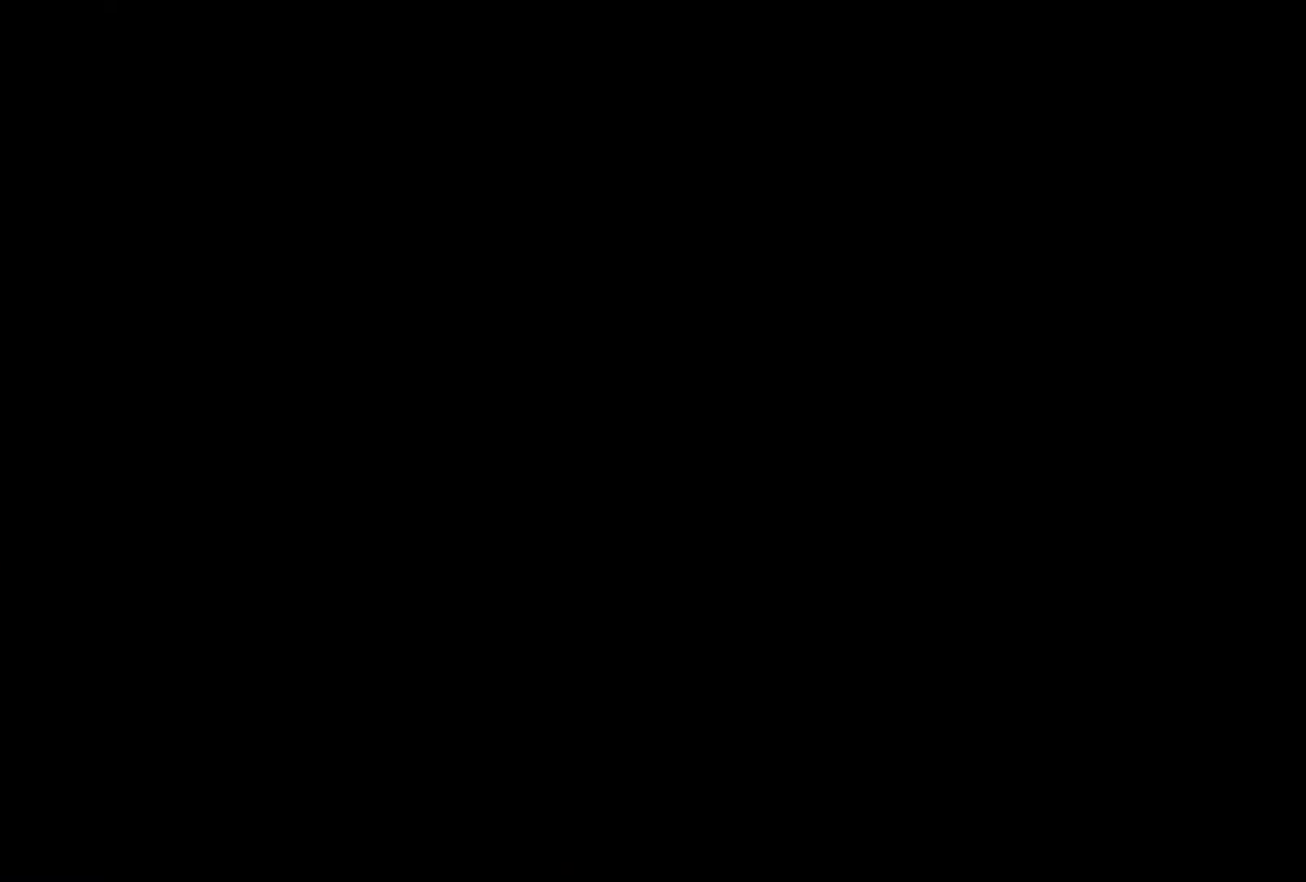
{"buttons": ["DPAD_LEFT"], "events": [[250, "CROSS", "up"]]}
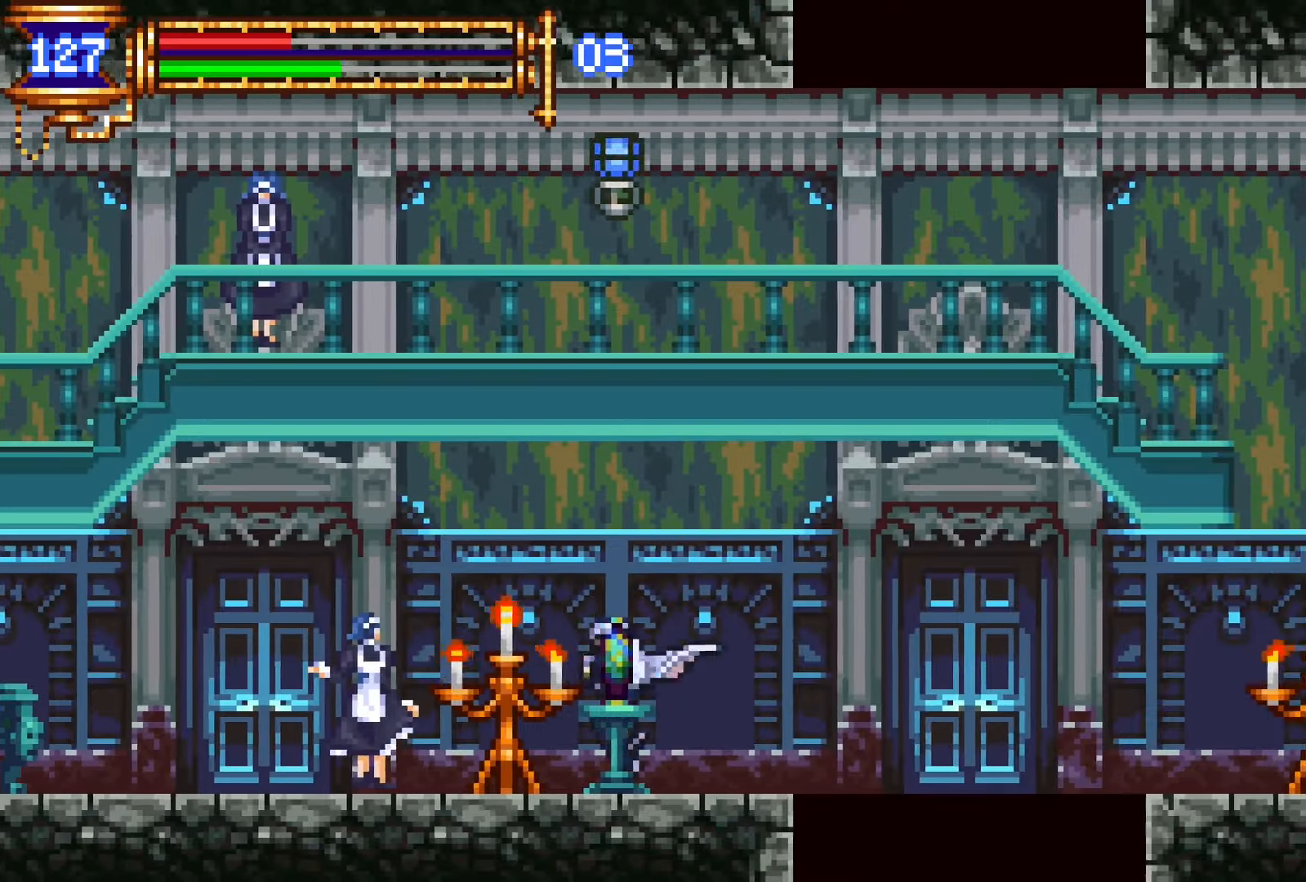
{"buttons": ["DPAD_UP", "DPAD_LEFT"], "events": [[33, "DPAD_LEFT", "up"], [83, "CROSS", "down"], [116, "DPAD_UP", "down"], [166, "R1", "down"], [200, "DPAD_LEFT", "down"], [283, "CROSS", "up"], [283, "R1", "up"]]}
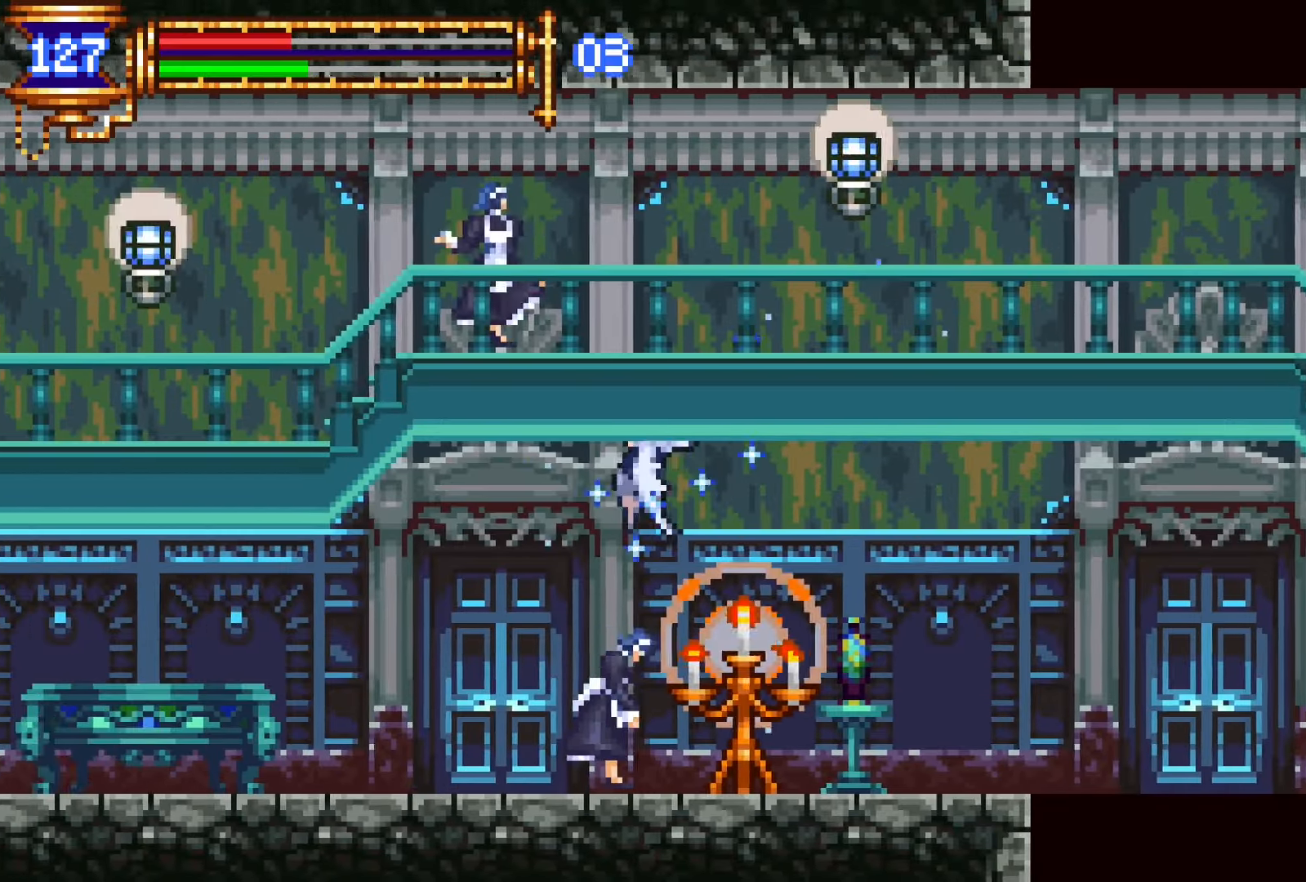
{"buttons": ["DPAD_LEFT"], "events": [[33, "DPAD_UP", "up"], [100, "R1", "down"], [233, "R1", "up"]]}
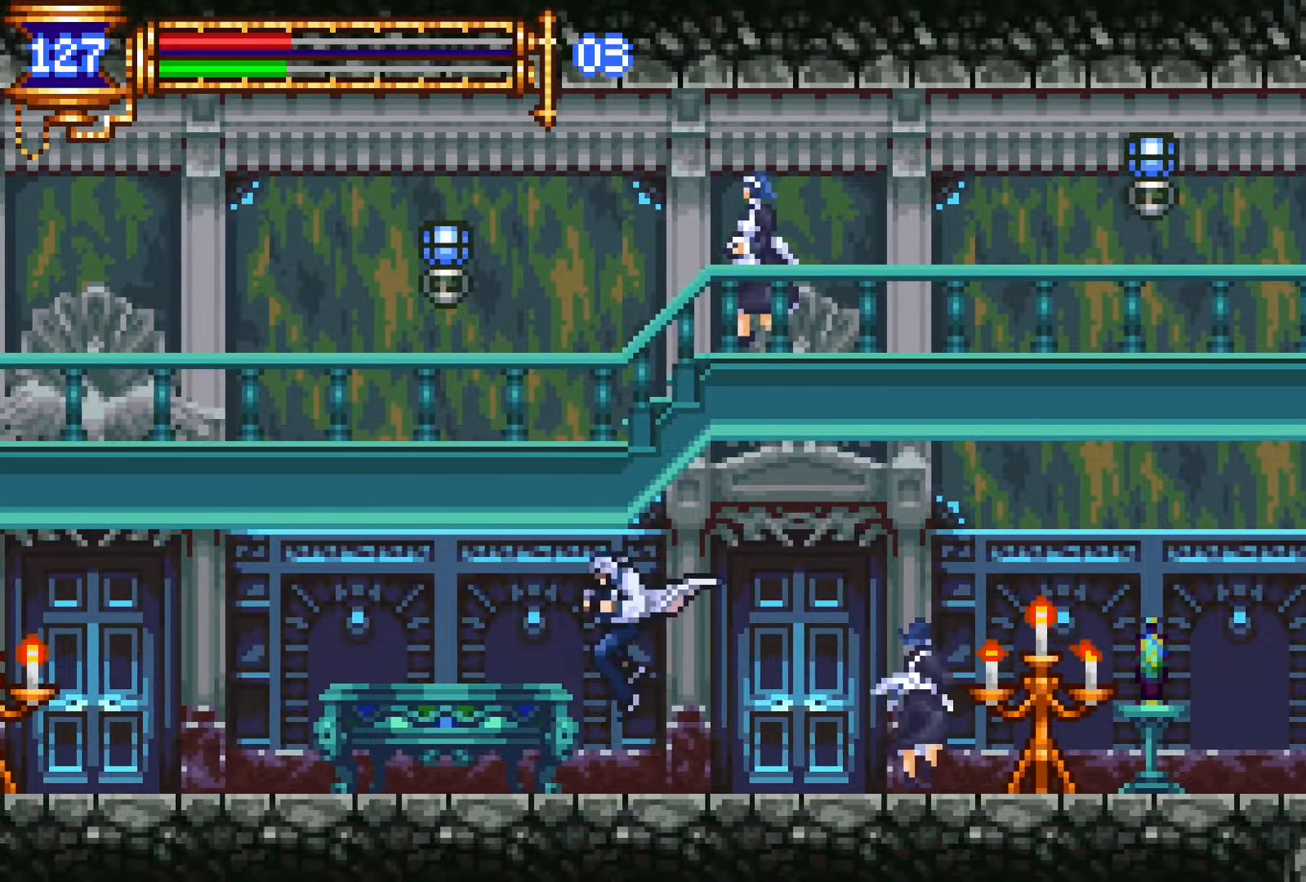
{"buttons": ["DPAD_LEFT"], "events": []}
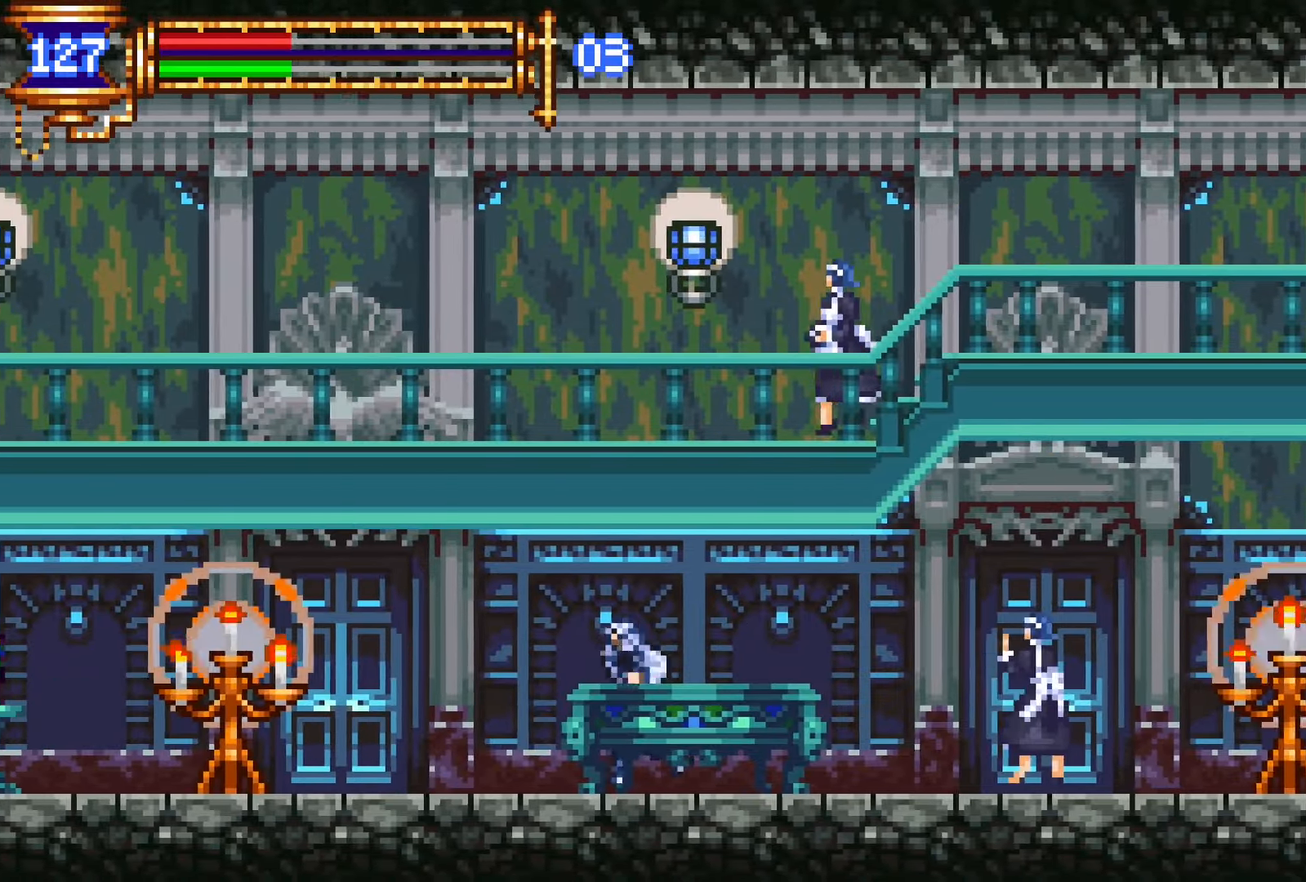
{"buttons": ["DPAD_LEFT"], "events": [[133, "DPAD_LEFT", "up"], [183, "DPAD_RIGHT", "down"], [216, "L1", "down"], [300, "DPAD_RIGHT", "up"], [366, "CROSS", "down"], [366, "L1", "up"], [400, "CROSS", "up"], [400, "DPAD_LEFT", "down"]]}
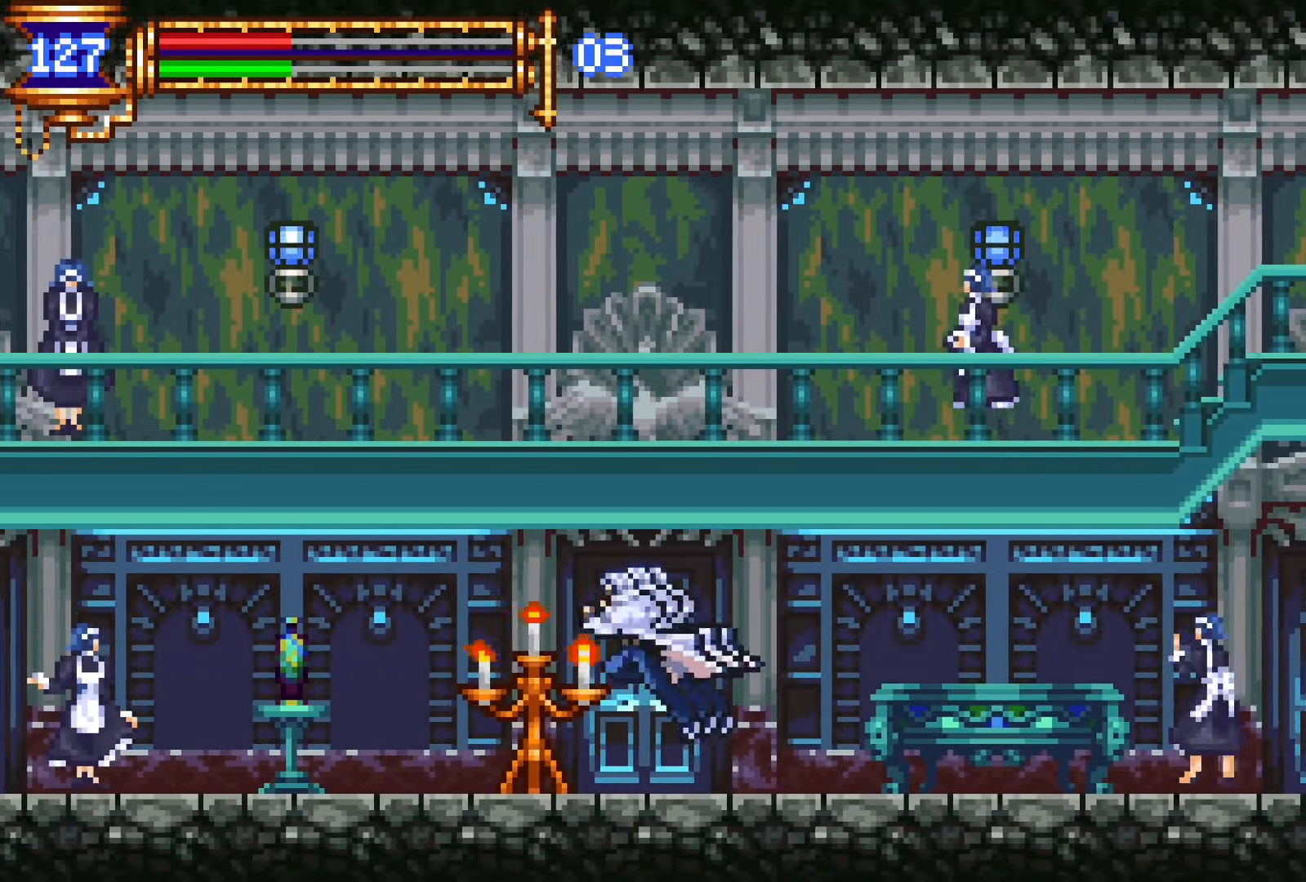
{"buttons": ["DPAD_LEFT"], "events": [[50, "SQUARE", "down"], [116, "SQUARE", "up"]]}
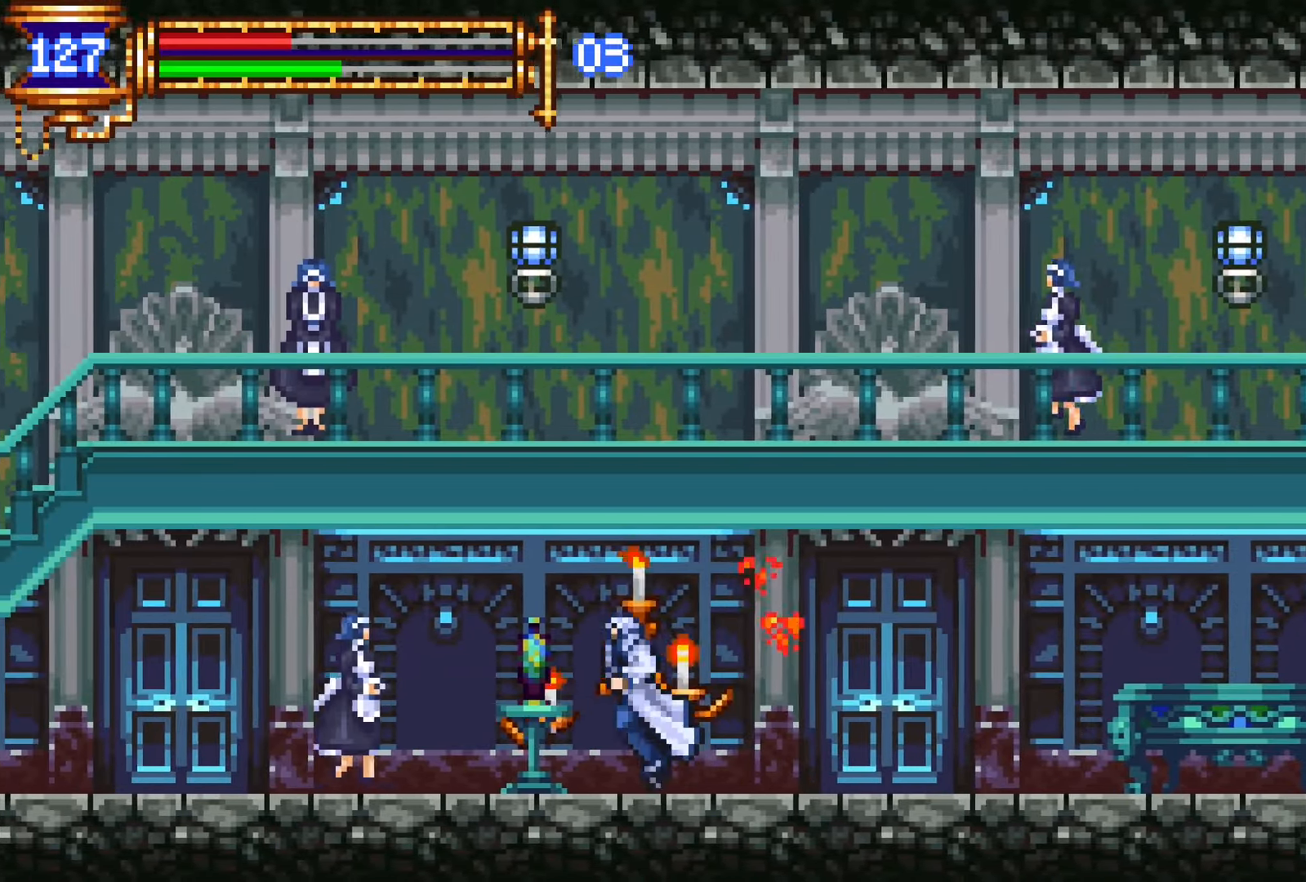
{"buttons": ["DPAD_LEFT"]}
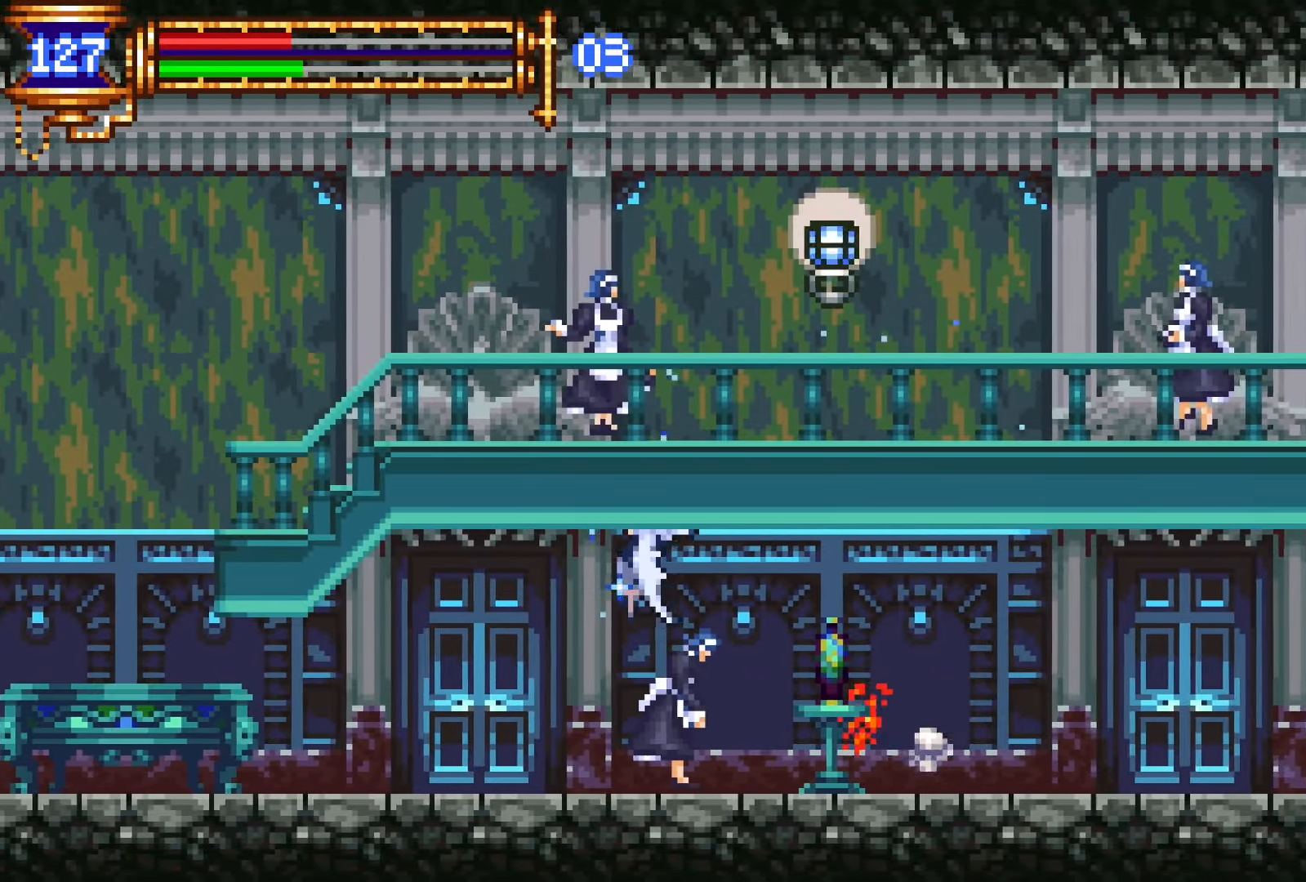
{"buttons": ["DPAD_LEFT"], "events": [[283, "R1", "down"], [283, "R2", "down"], [366, "R1", "up"], [366, "R2", "up"]]}
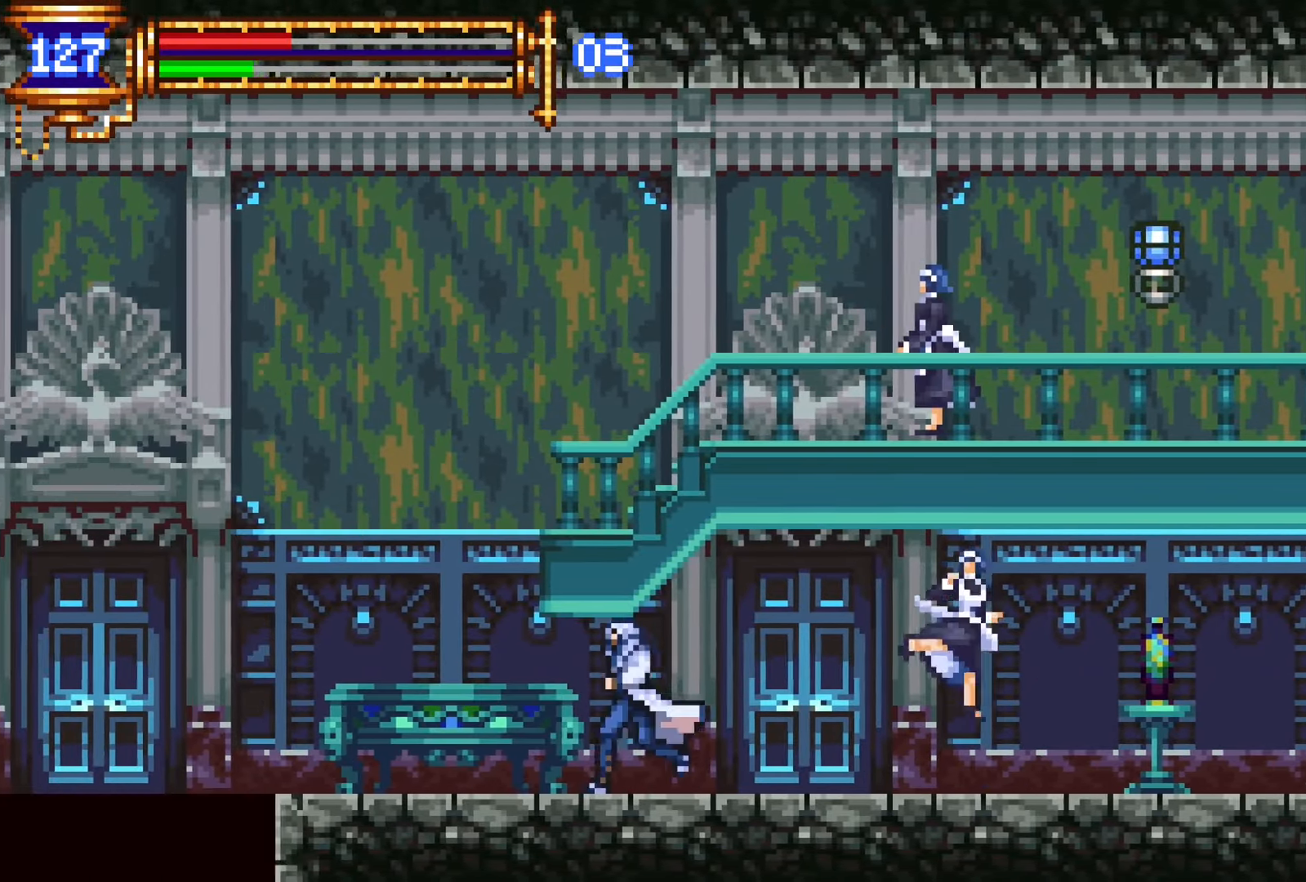
{"buttons": ["L1", "DPAD_RIGHT"], "events": [[366, "DPAD_DOWN", "down"], [383, "DPAD_LEFT", "up"], [400, "DPAD_DOWN", "up"], [400, "DPAD_RIGHT", "down"], [433, "L1", "down"]]}
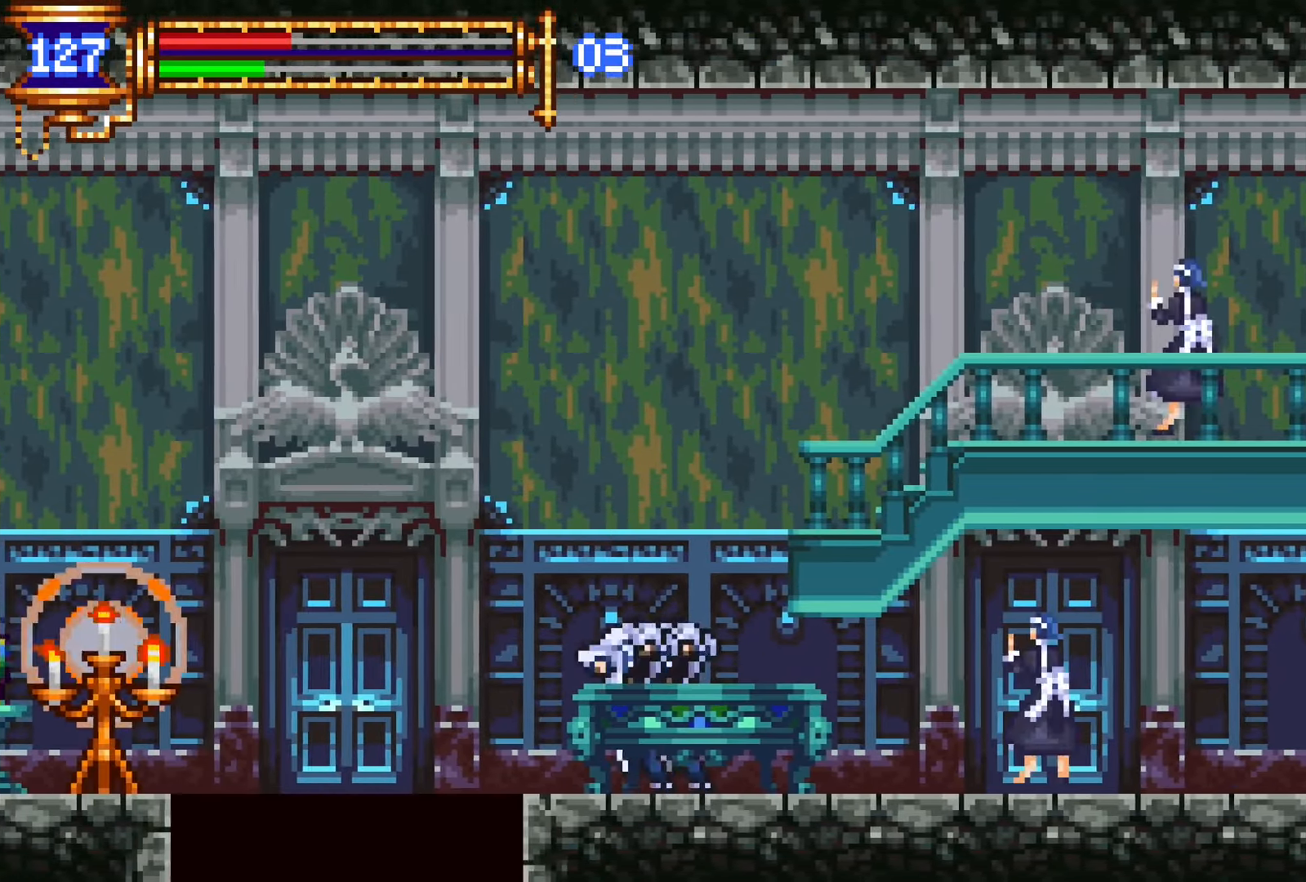
{"buttons": ["DPAD_LEFT"], "events": [[33, "DPAD_RIGHT", "up"], [133, "DPAD_LEFT", "down"], [133, "L1", "up"]]}
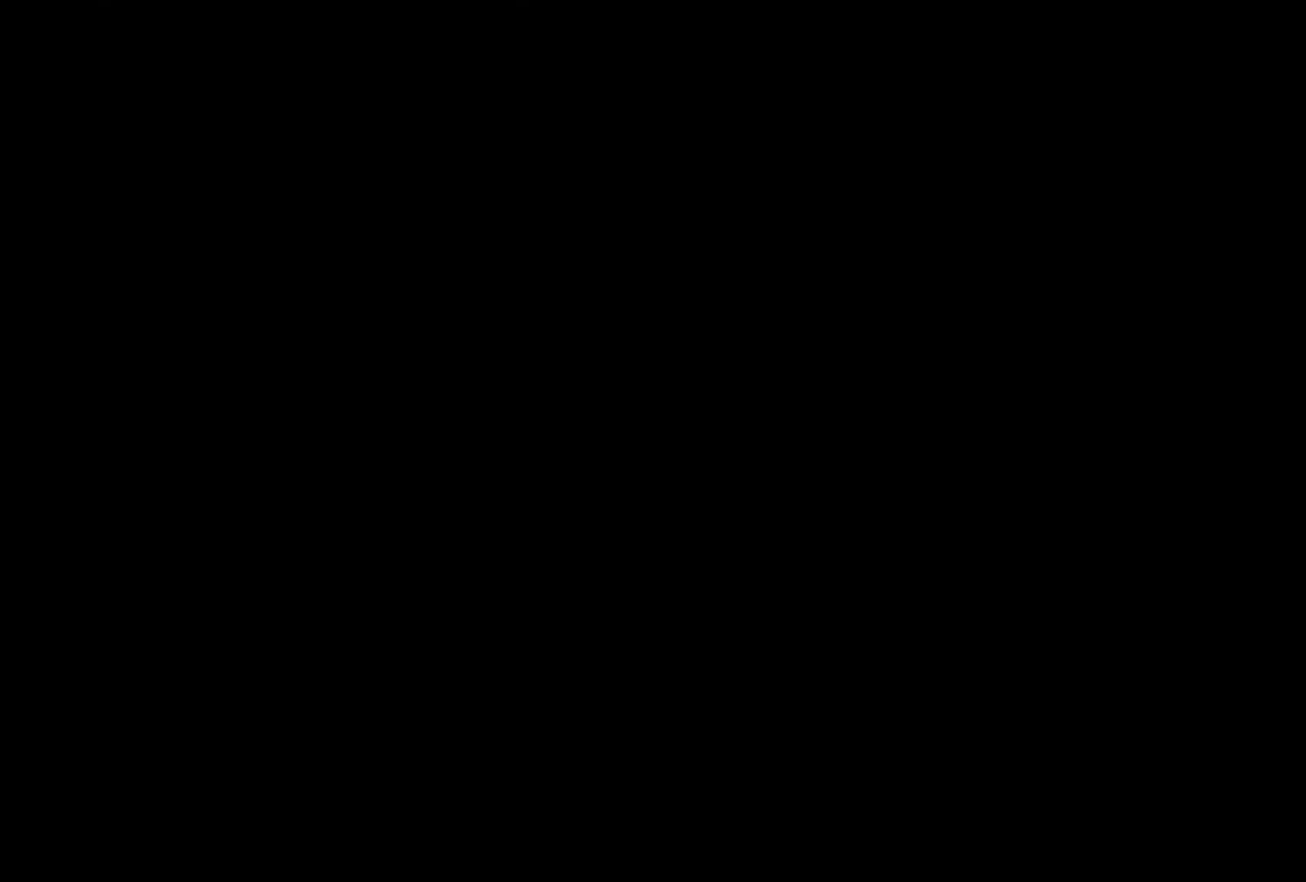
{"buttons": ["CROSS", "DPAD_LEFT"], "events": [[483, "CROSS", "down"]]}
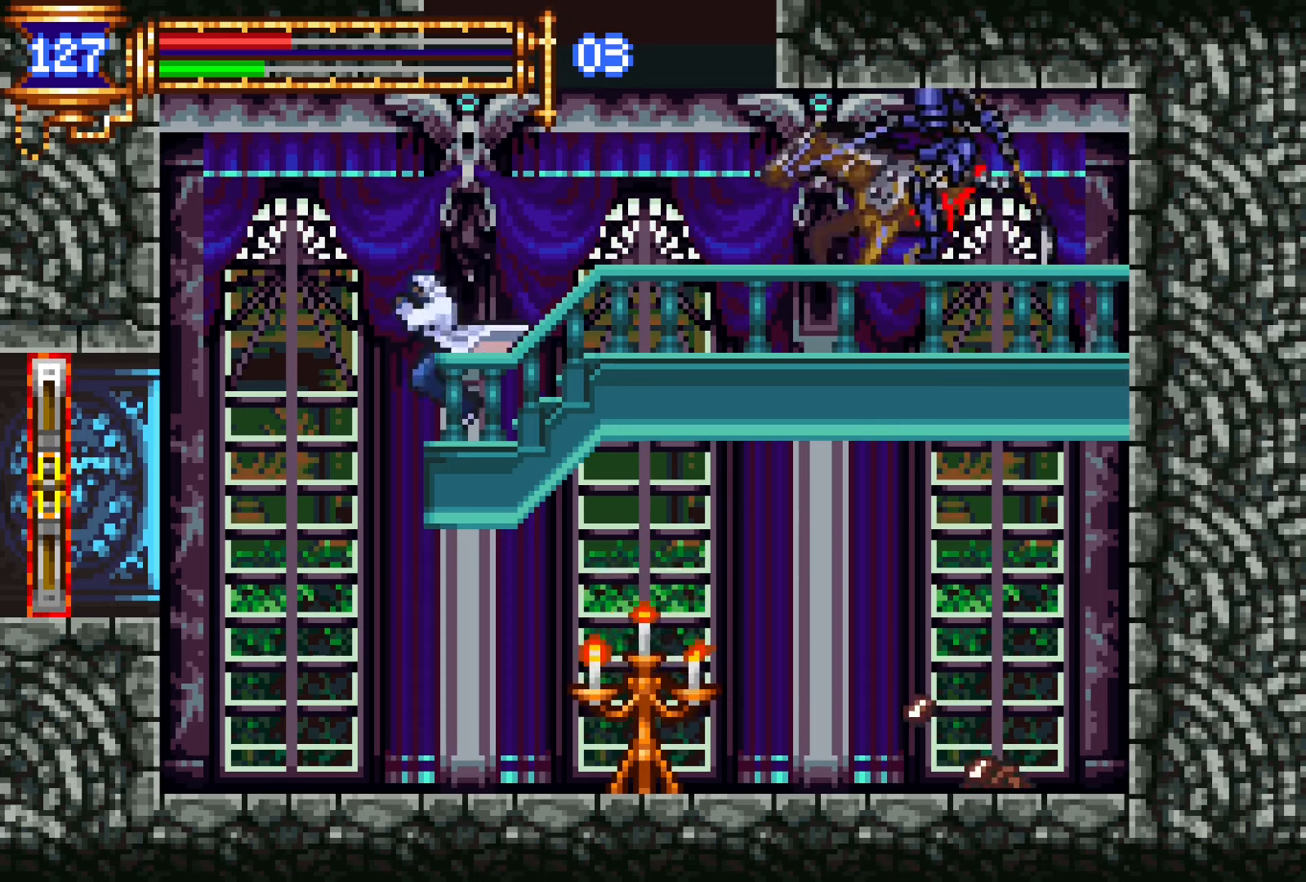
{"buttons": ["R1", "DPAD_LEFT"], "events": [[33, "CROSS", "up"], [450, "R1", "down"]]}
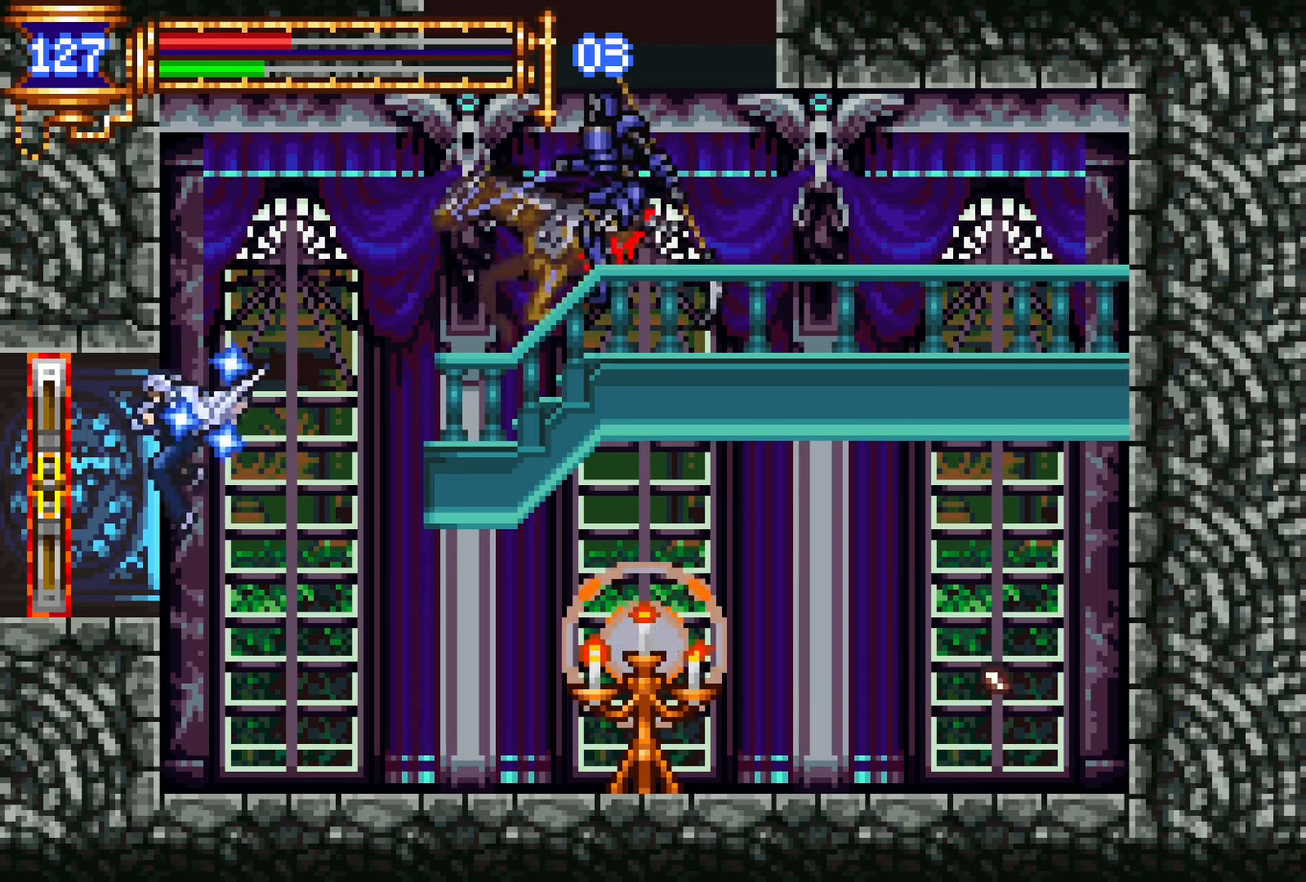
{"buttons": ["DPAD_LEFT"], "events": [[17, "R1", "up"], [83, "R1", "down"], [167, "R1", "up"]]}
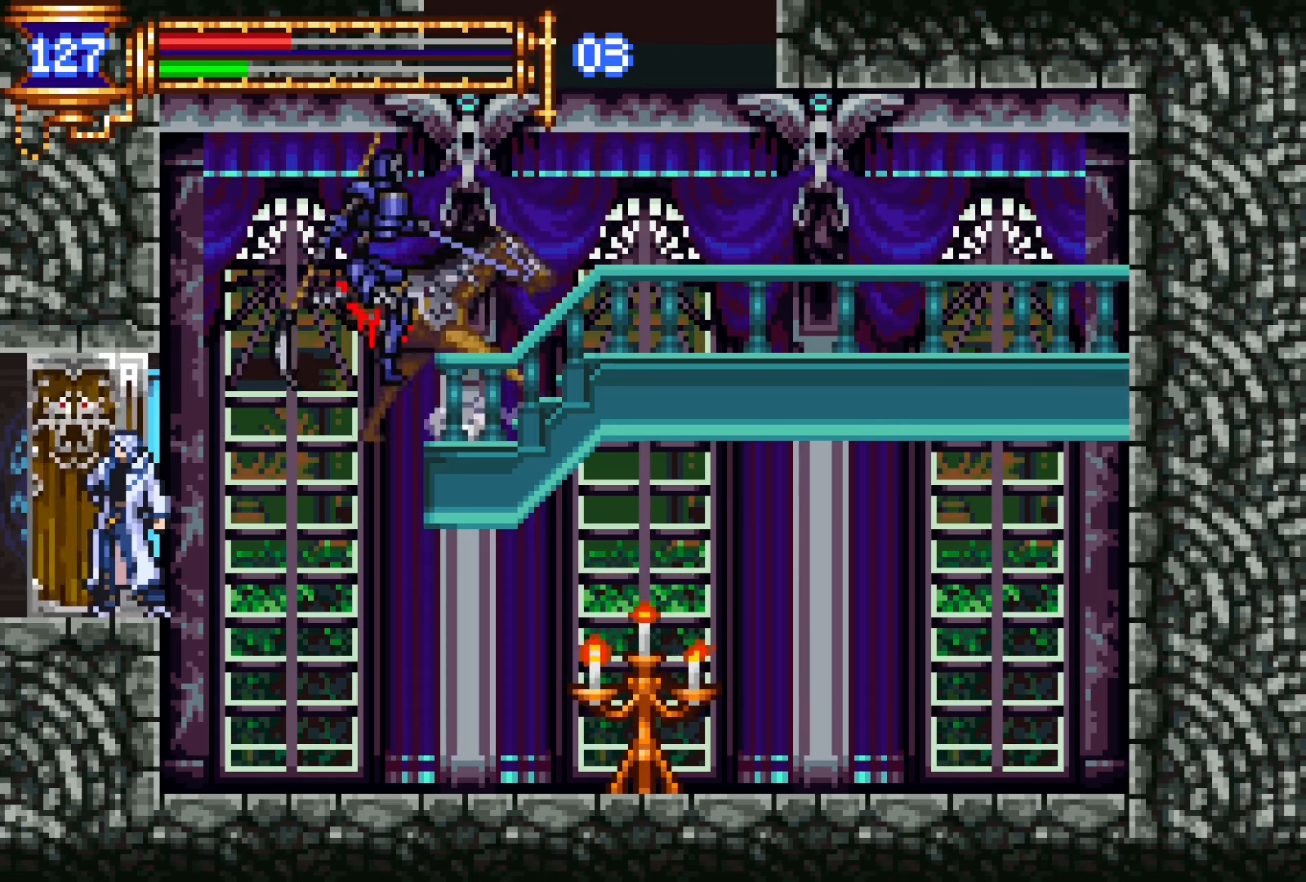
{"buttons": ["DPAD_LEFT"], "events": []}